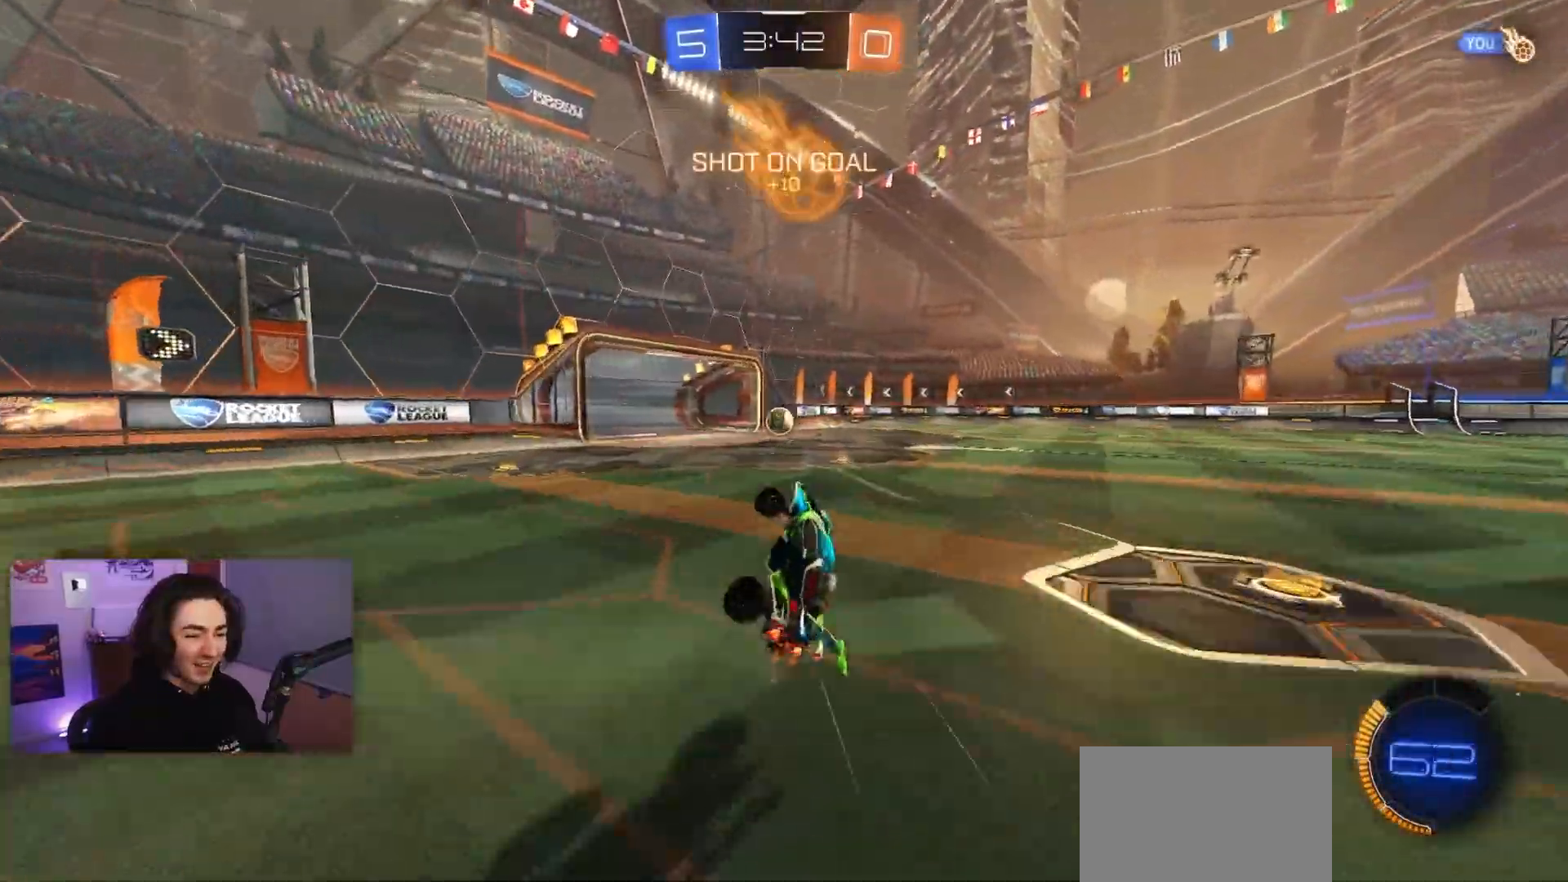
Gameplay with a controller (PlayStation layout); each line is a JSON object with the inputs held at the frame after it. "events" lists button and stick changes between this image and that frame as [ms after this image, input, new state], when the widget could be followed in between. Not read: L3 R3 right_stick.
{"buttons": ["R2"], "left_stick": "right", "events": [[117, "L1", "up"], [133, "left_stick", "center"], [317, "left_stick", "right"]]}
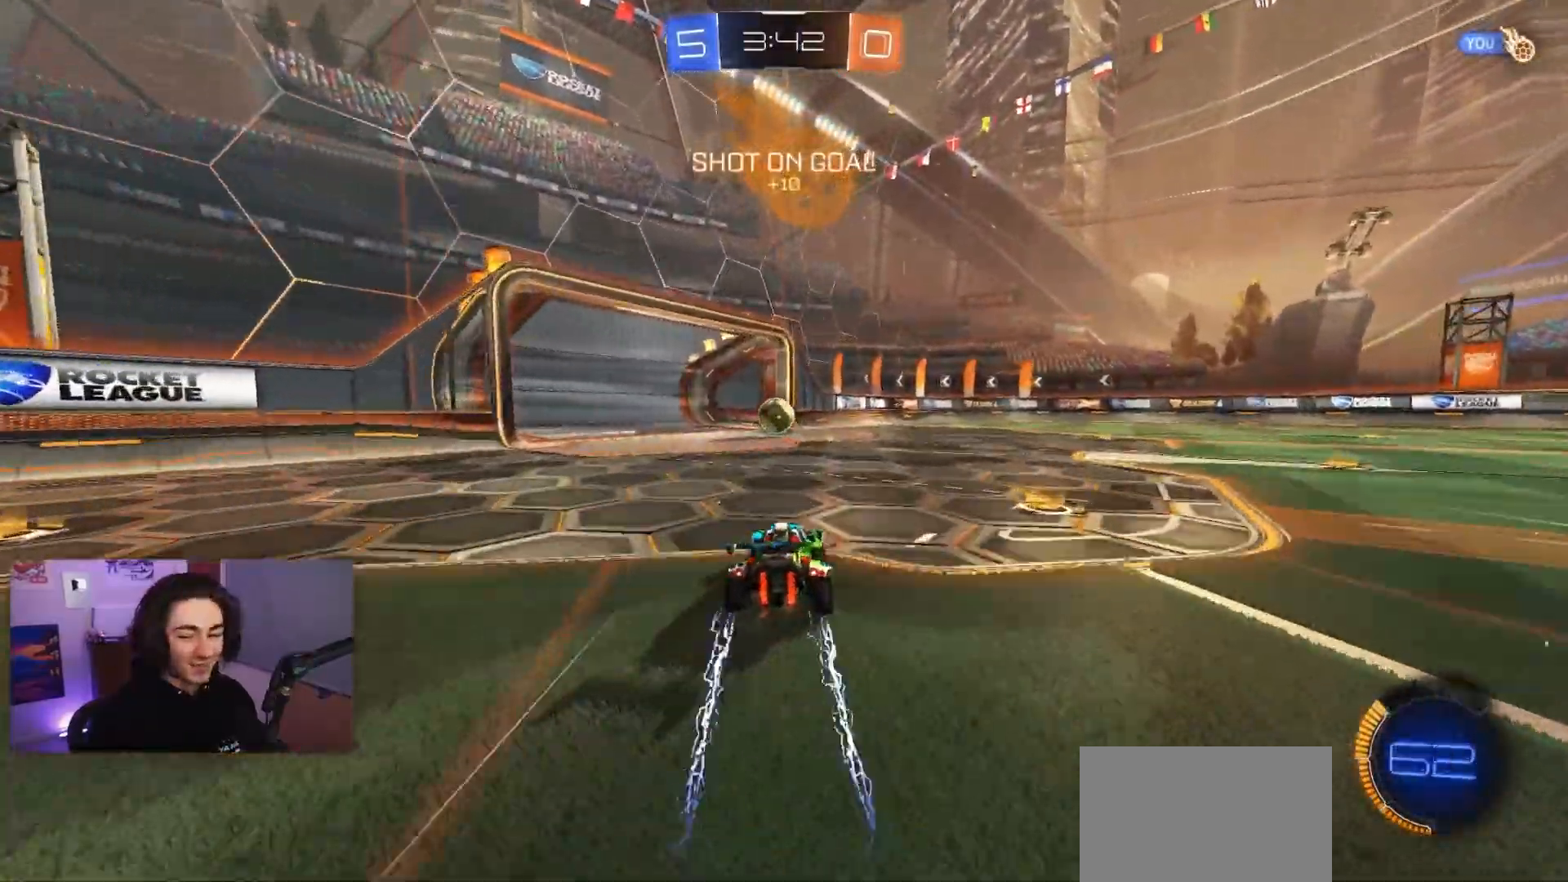
{"buttons": [], "left_stick": "center", "events": [[50, "R1", "down"], [50, "R2", "up"], [67, "left_stick", "left"], [317, "left_stick", "center"], [417, "R1", "up"]]}
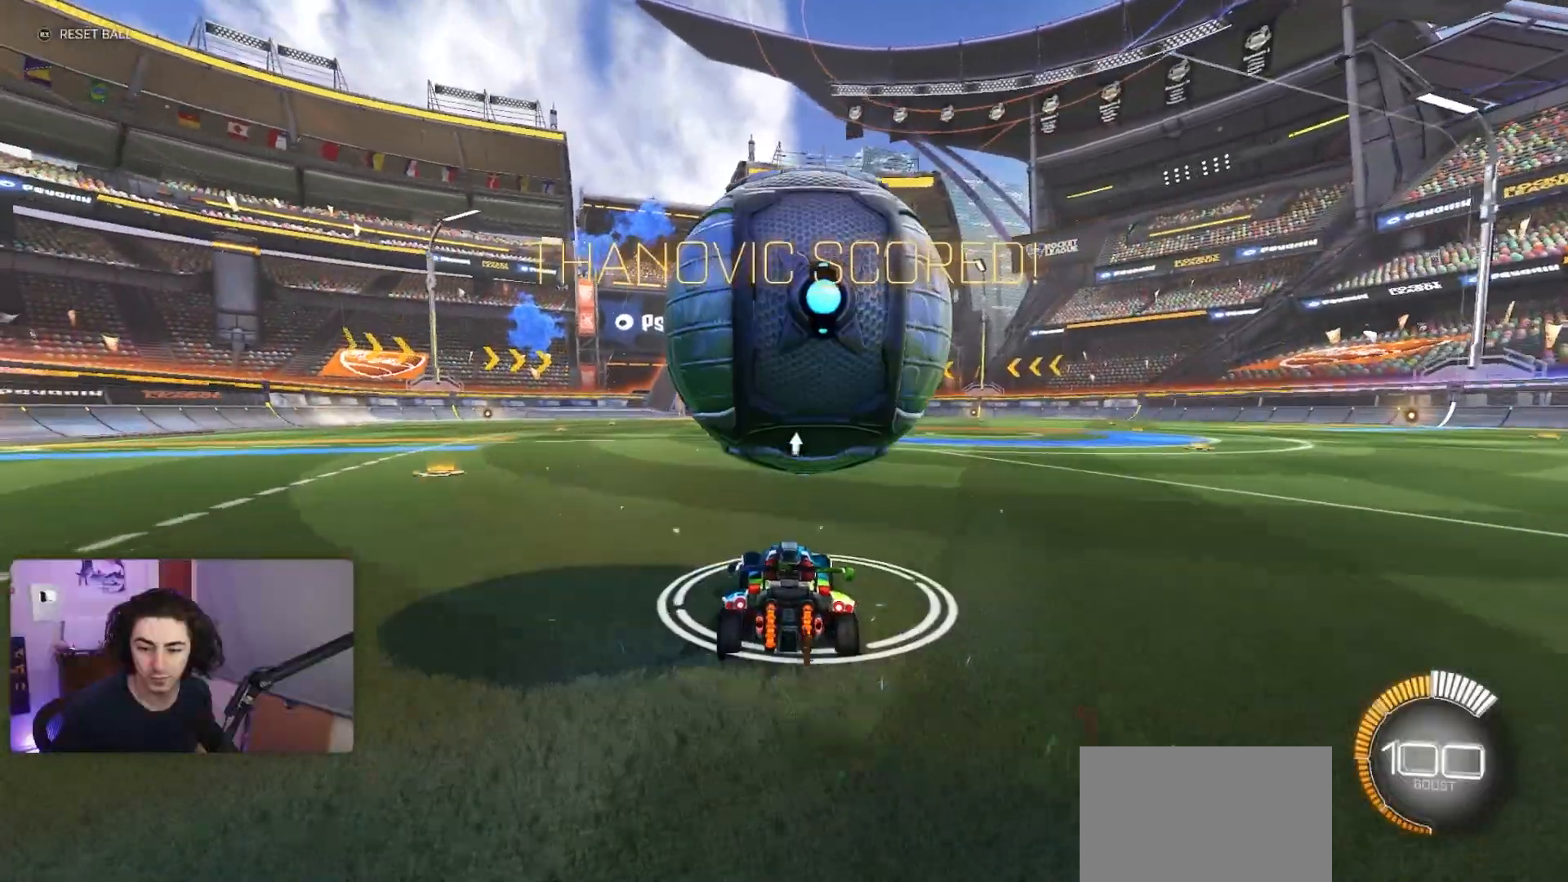
{"buttons": ["R1", "R2"], "left_stick": "left", "events": [[167, "left_stick", "right"], [183, "R1", "down"], [250, "R1", "up"], [250, "R2", "down"], [300, "left_stick", "center"], [450, "R1", "down"], [500, "left_stick", "left"]]}
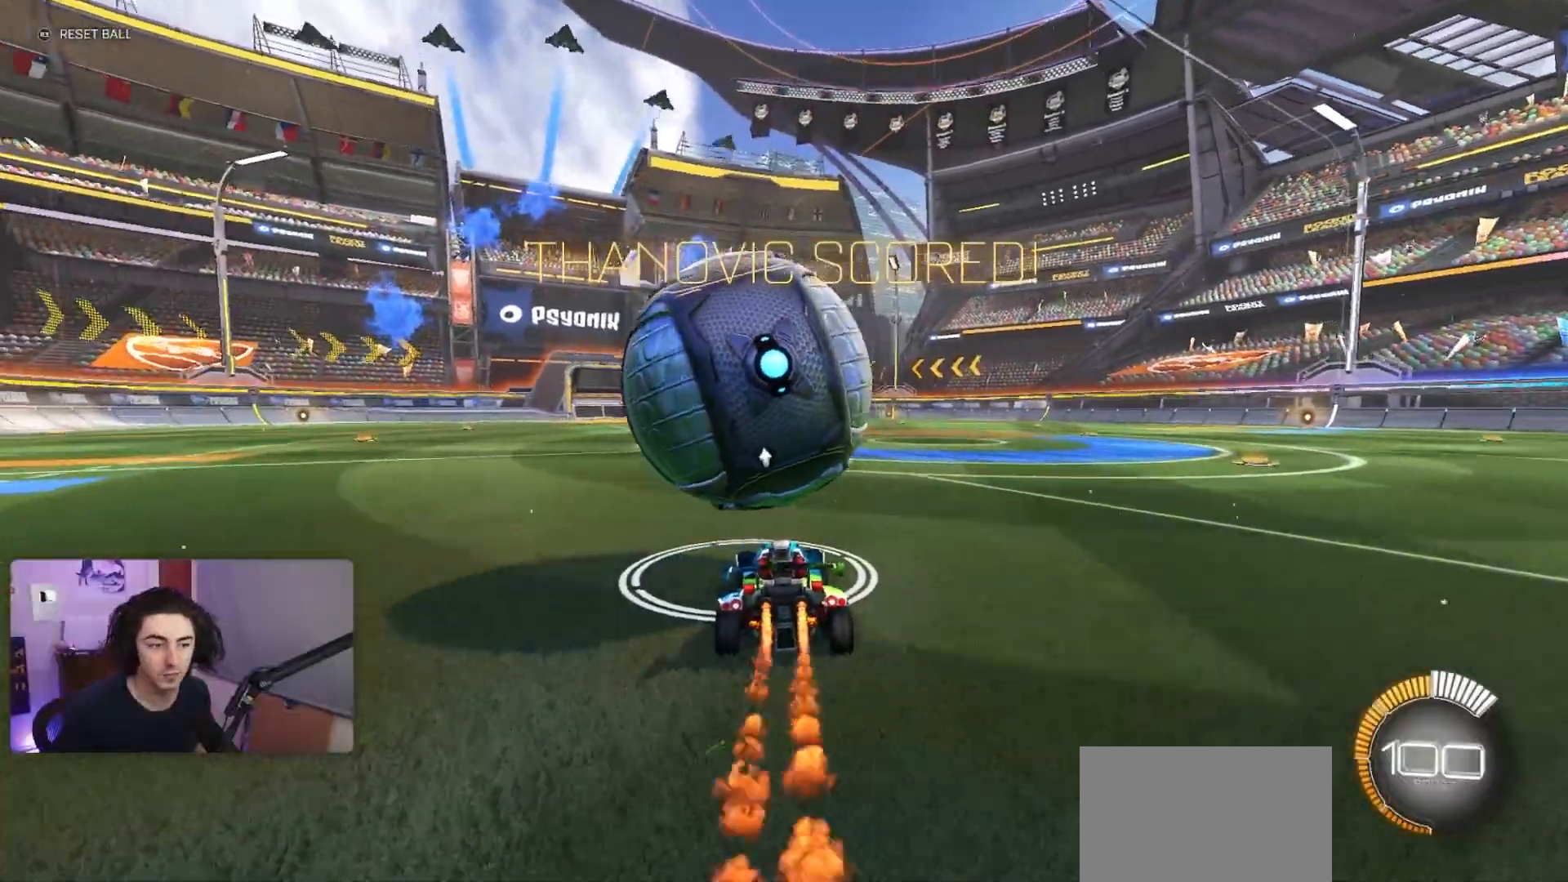
{"buttons": ["CROSS", "SQUARE", "R2"], "left_stick": "down-right", "events": [[117, "left_stick", "center"], [367, "CROSS", "down"], [400, "SQUARE", "down"], [417, "R1", "up"], [433, "left_stick", "down-right"]]}
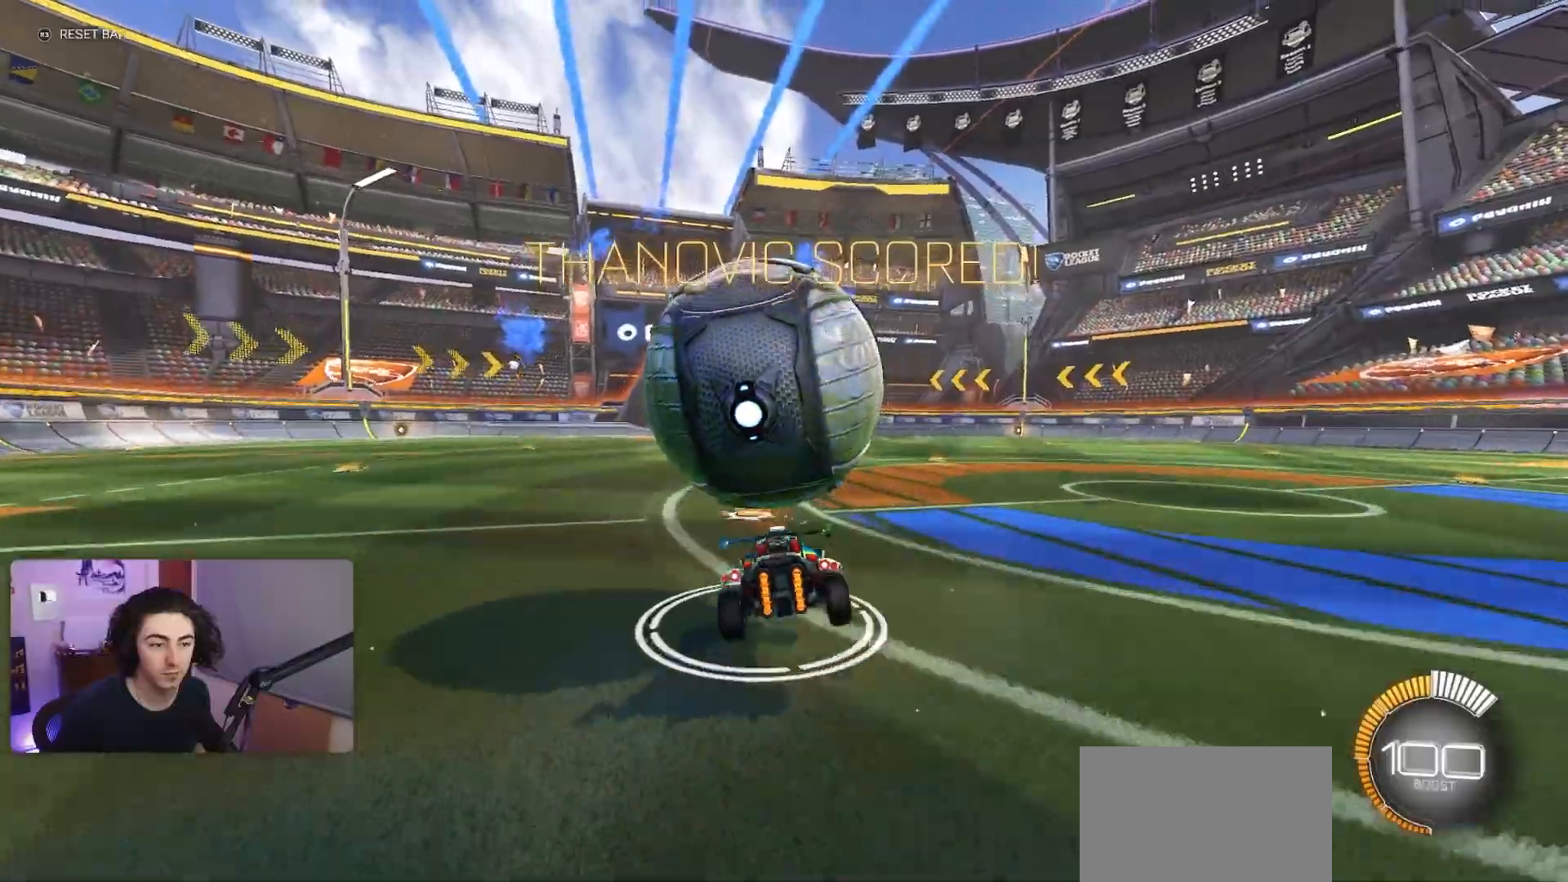
{"buttons": ["R2"], "left_stick": "up-right", "events": [[17, "CROSS", "up"], [50, "R2", "up"], [117, "SQUARE", "up"], [150, "left_stick", "right"], [267, "R1", "down"], [267, "SQUARE", "down"], [300, "left_stick", "up-right"], [433, "R1", "up"], [433, "R2", "down"], [450, "SQUARE", "up"]]}
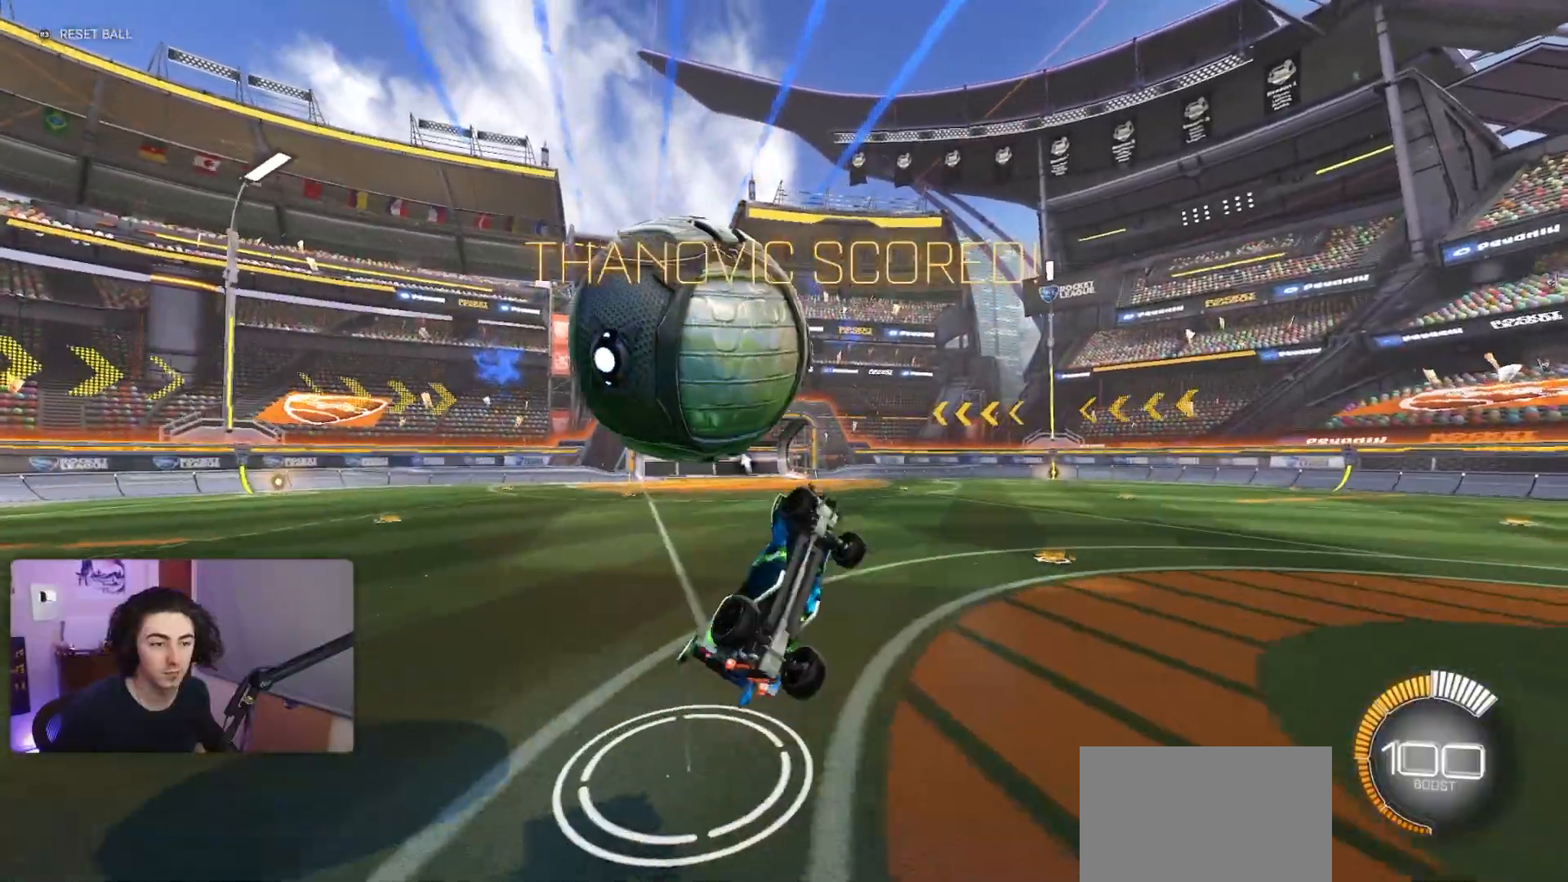
{"buttons": ["L1", "R2"], "left_stick": "up-left", "events": [[50, "SQUARE", "down"], [50, "left_stick", "right"], [100, "R1", "down"], [100, "R2", "up"], [233, "left_stick", "up"], [250, "R1", "up"], [283, "R2", "down"], [283, "SQUARE", "up"], [317, "left_stick", "up-left"], [350, "L1", "down"]]}
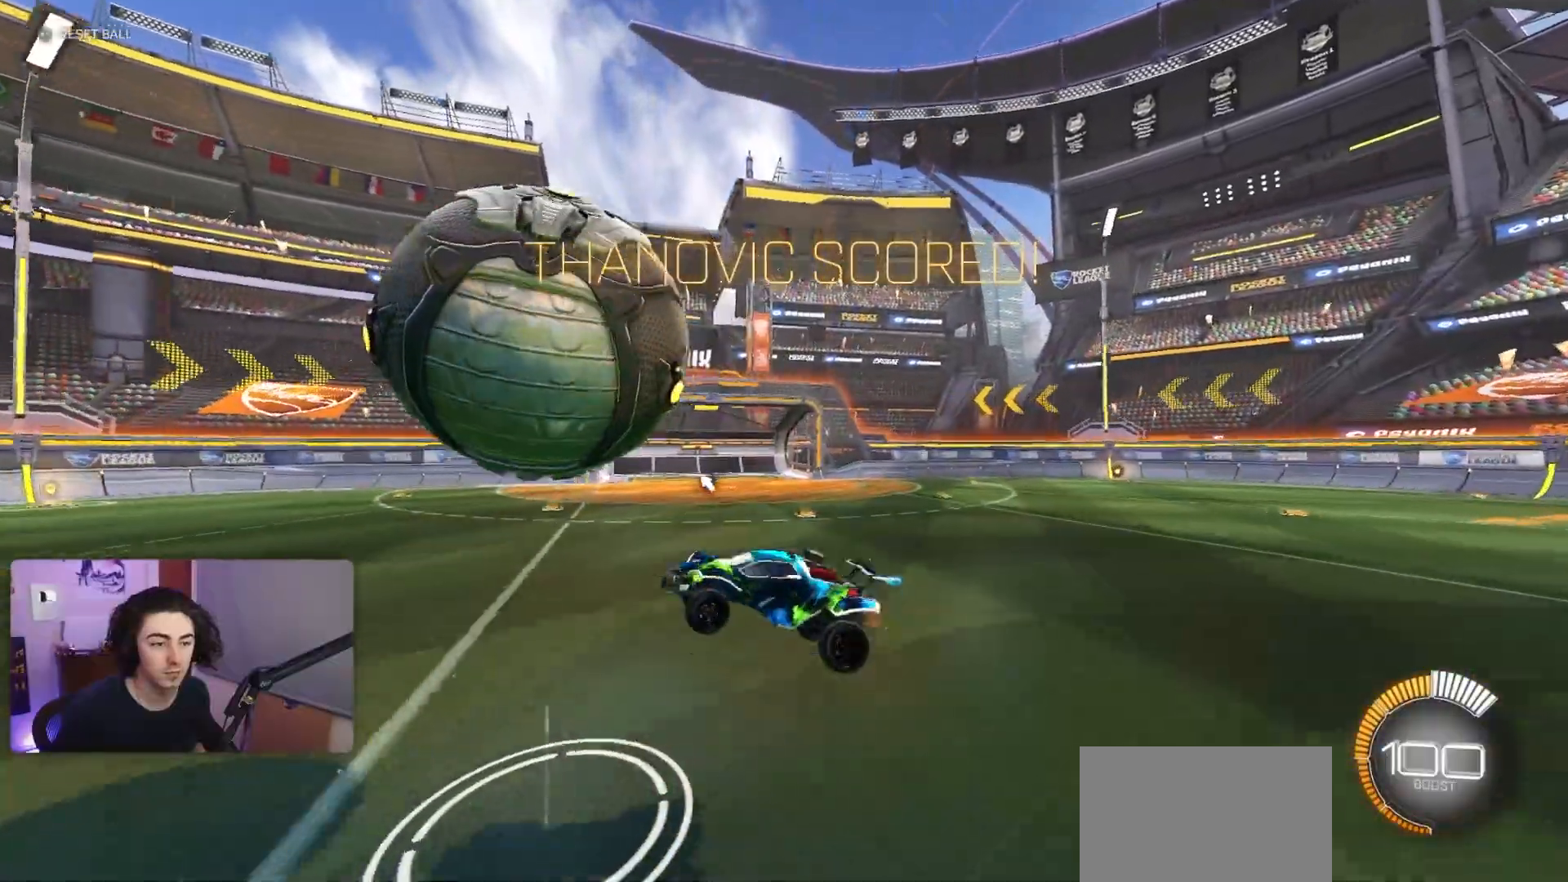
{"buttons": ["L1", "R1"], "left_stick": "down", "events": [[200, "R2", "up"], [217, "R1", "down"], [250, "CROSS", "down"], [333, "left_stick", "down"], [367, "CROSS", "up"]]}
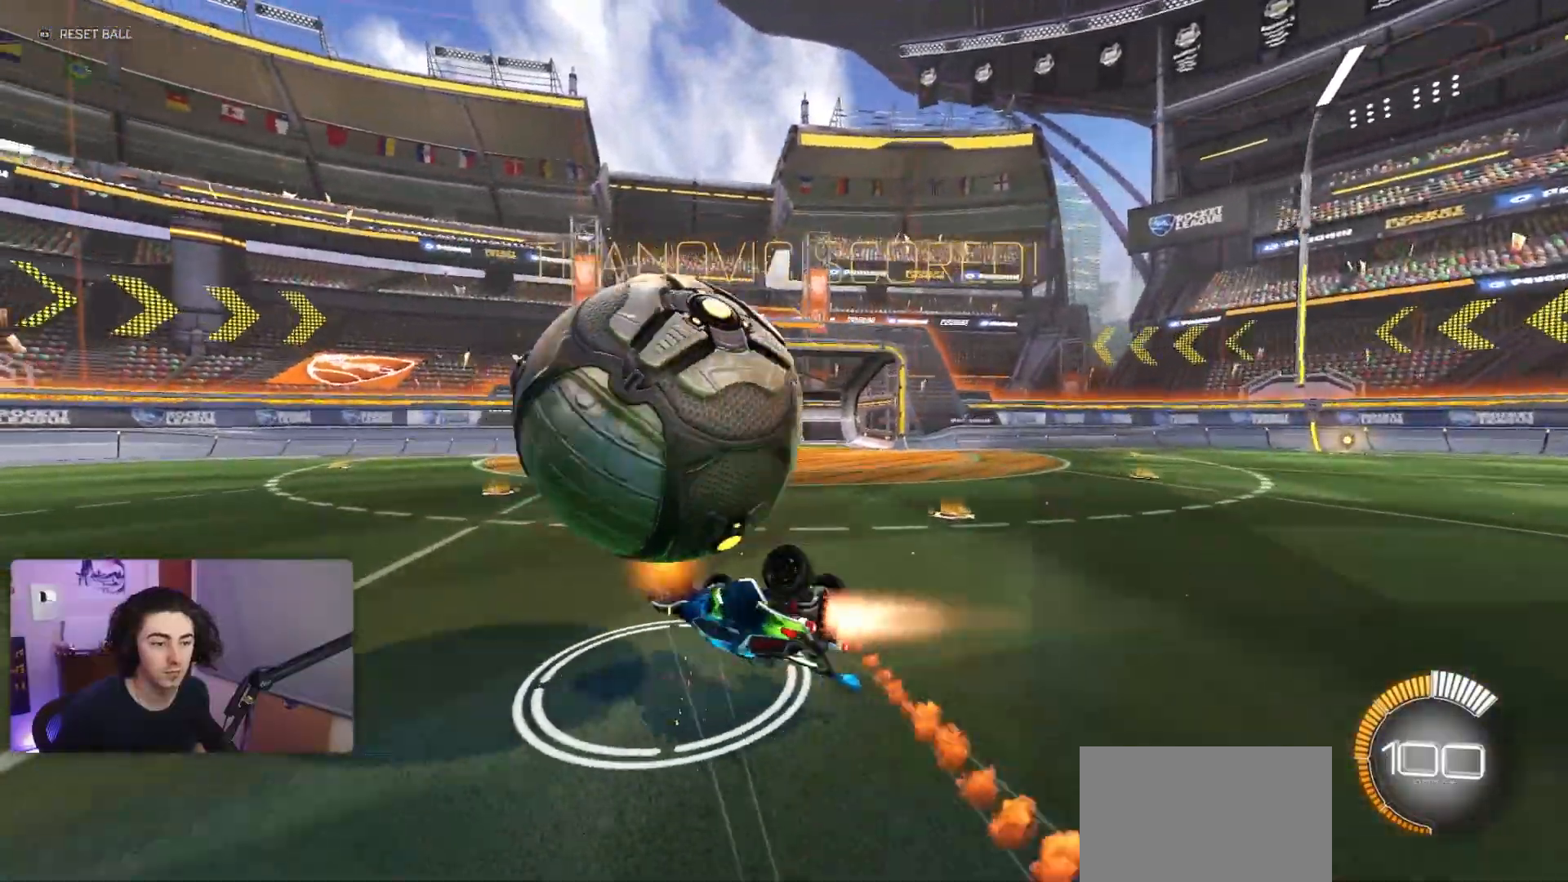
{"buttons": ["L1", "R1"], "left_stick": "right", "events": [[83, "left_stick", "right"], [200, "CROSS", "down"], [300, "CROSS", "up"]]}
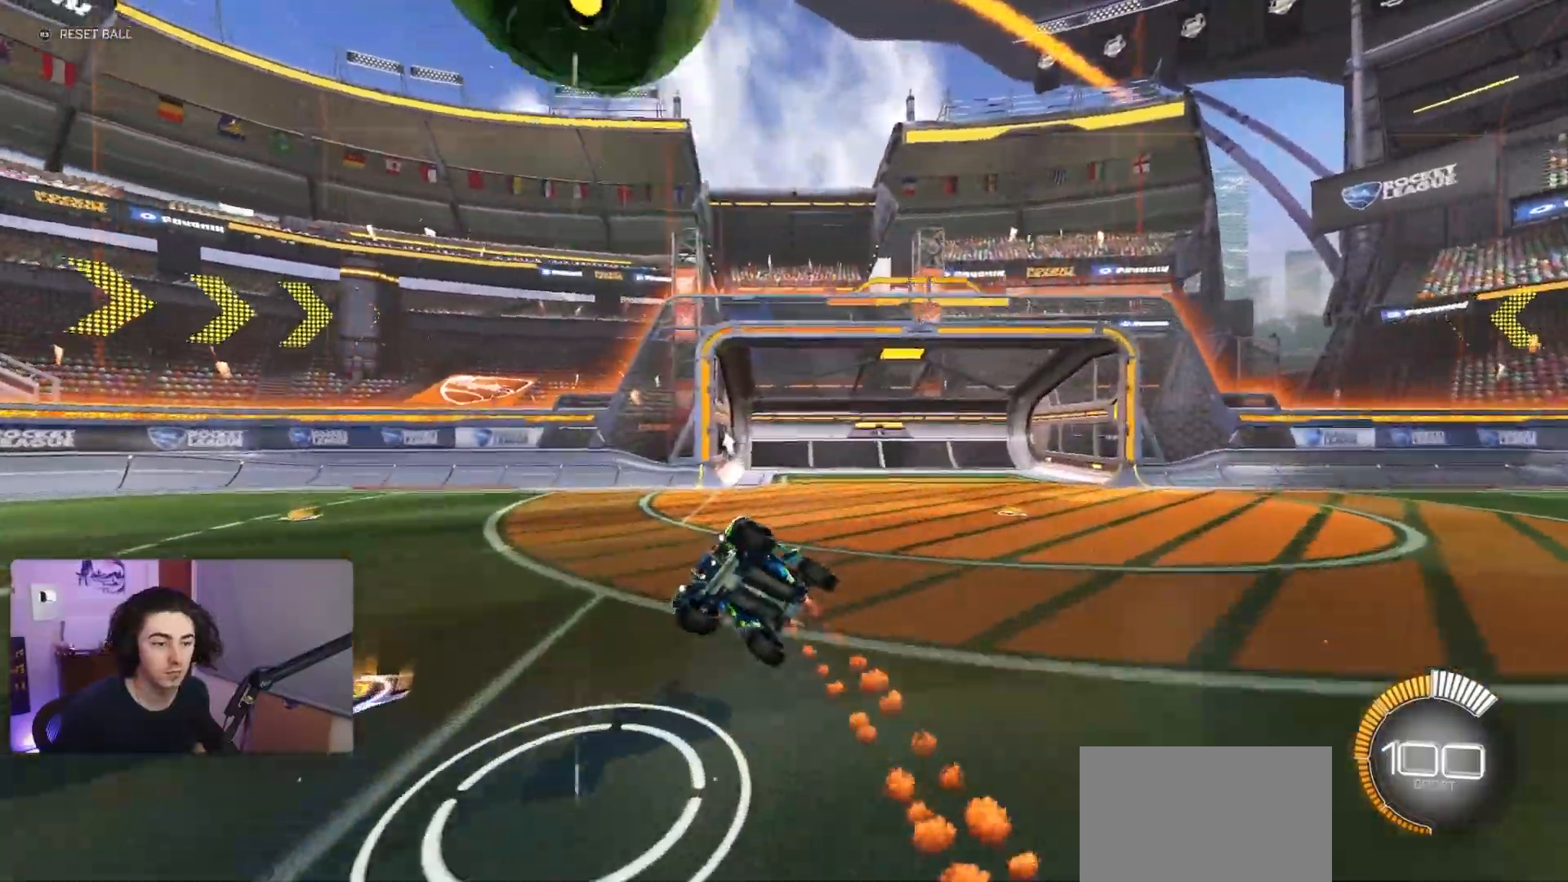
{"buttons": ["R1"], "left_stick": "right", "events": [[367, "TRIANGLE", "down"], [450, "L1", "up"], [500, "TRIANGLE", "up"]]}
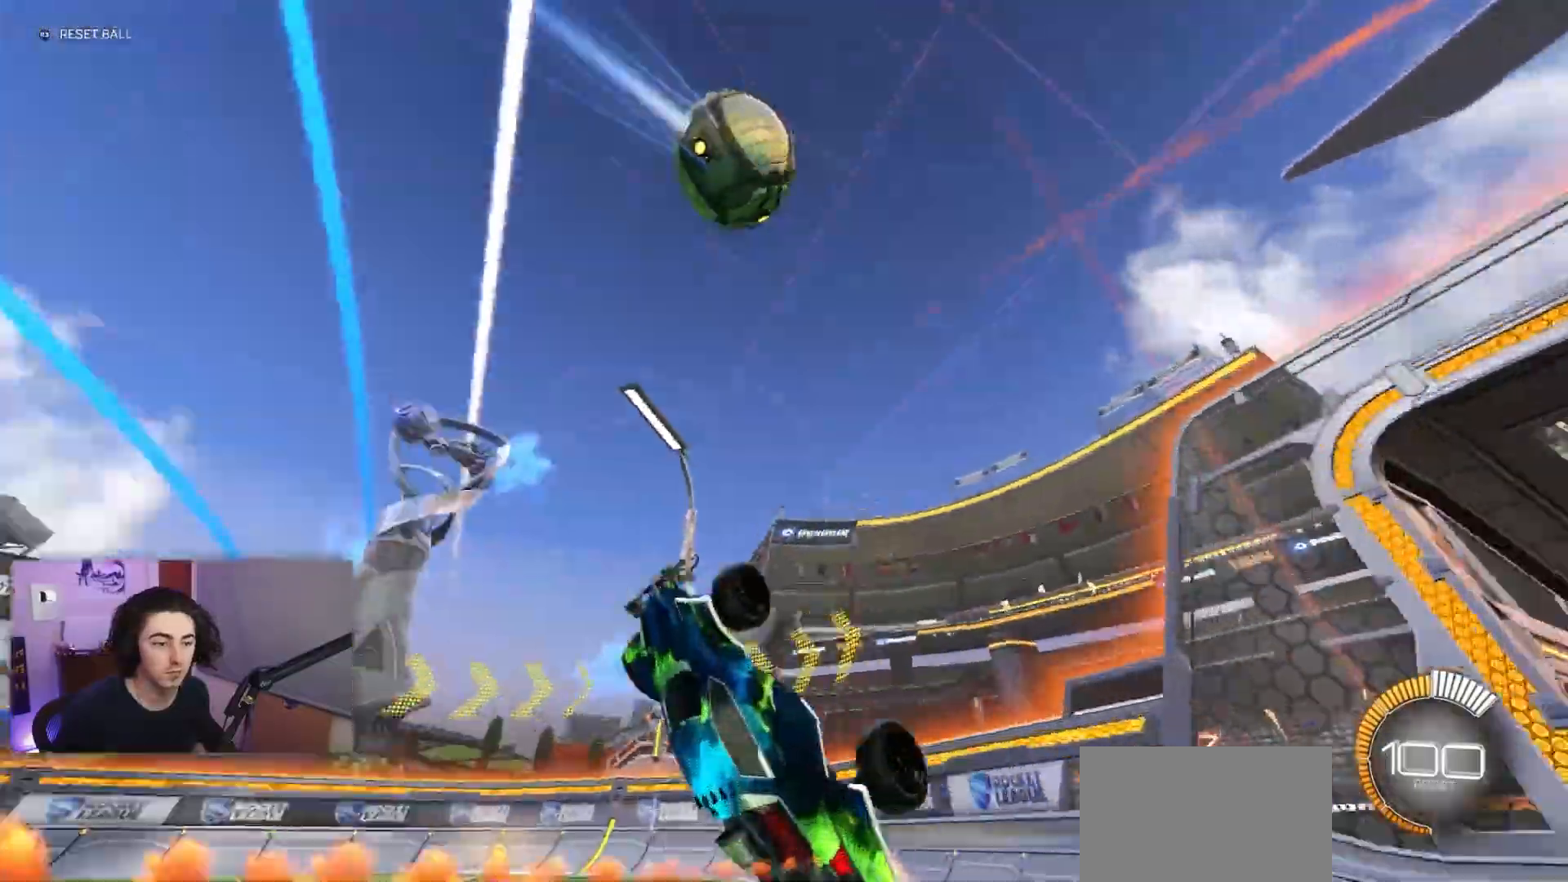
{"buttons": ["L1", "R1"], "left_stick": "up-left", "events": [[33, "left_stick", "center"], [350, "left_stick", "up-left"], [433, "L1", "down"]]}
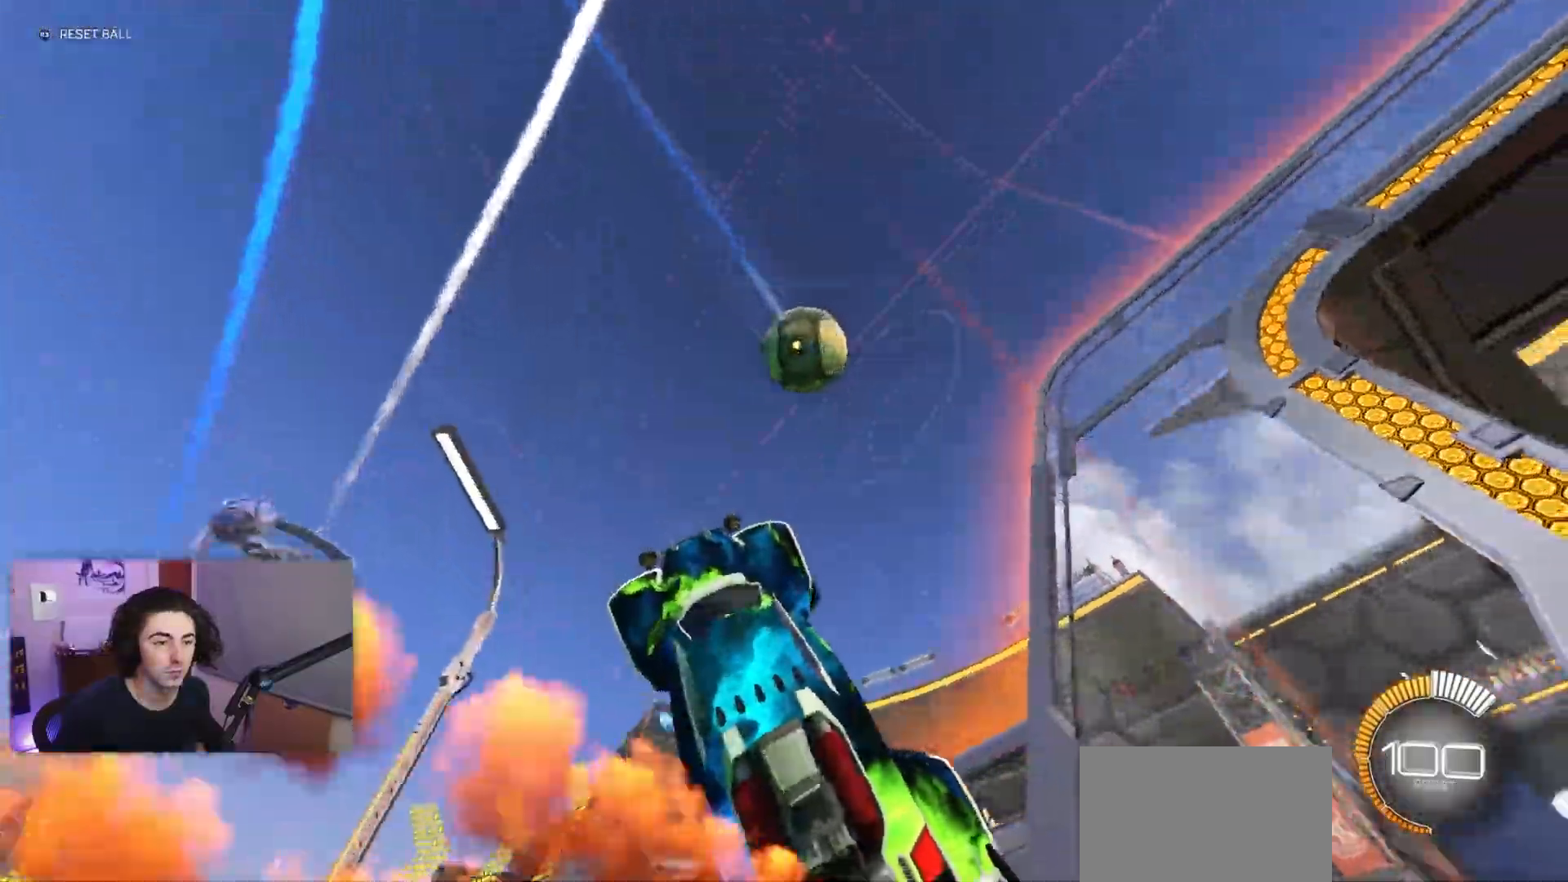
{"buttons": ["R1"], "left_stick": "up-left", "events": [[50, "L1", "up"]]}
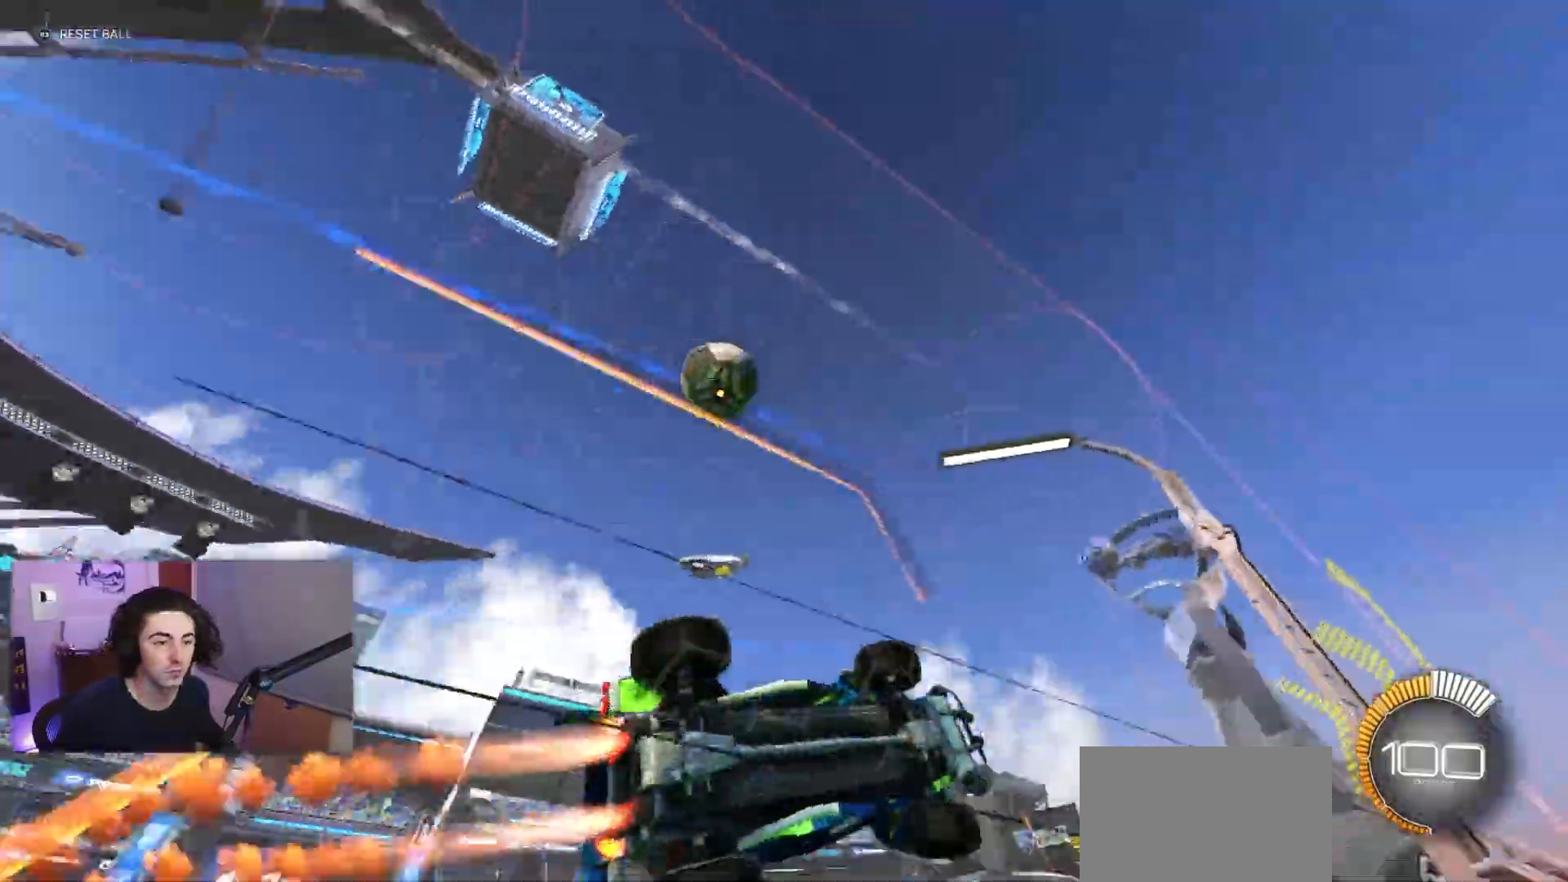
{"buttons": ["R1"], "left_stick": "center", "events": [[433, "left_stick", "center"]]}
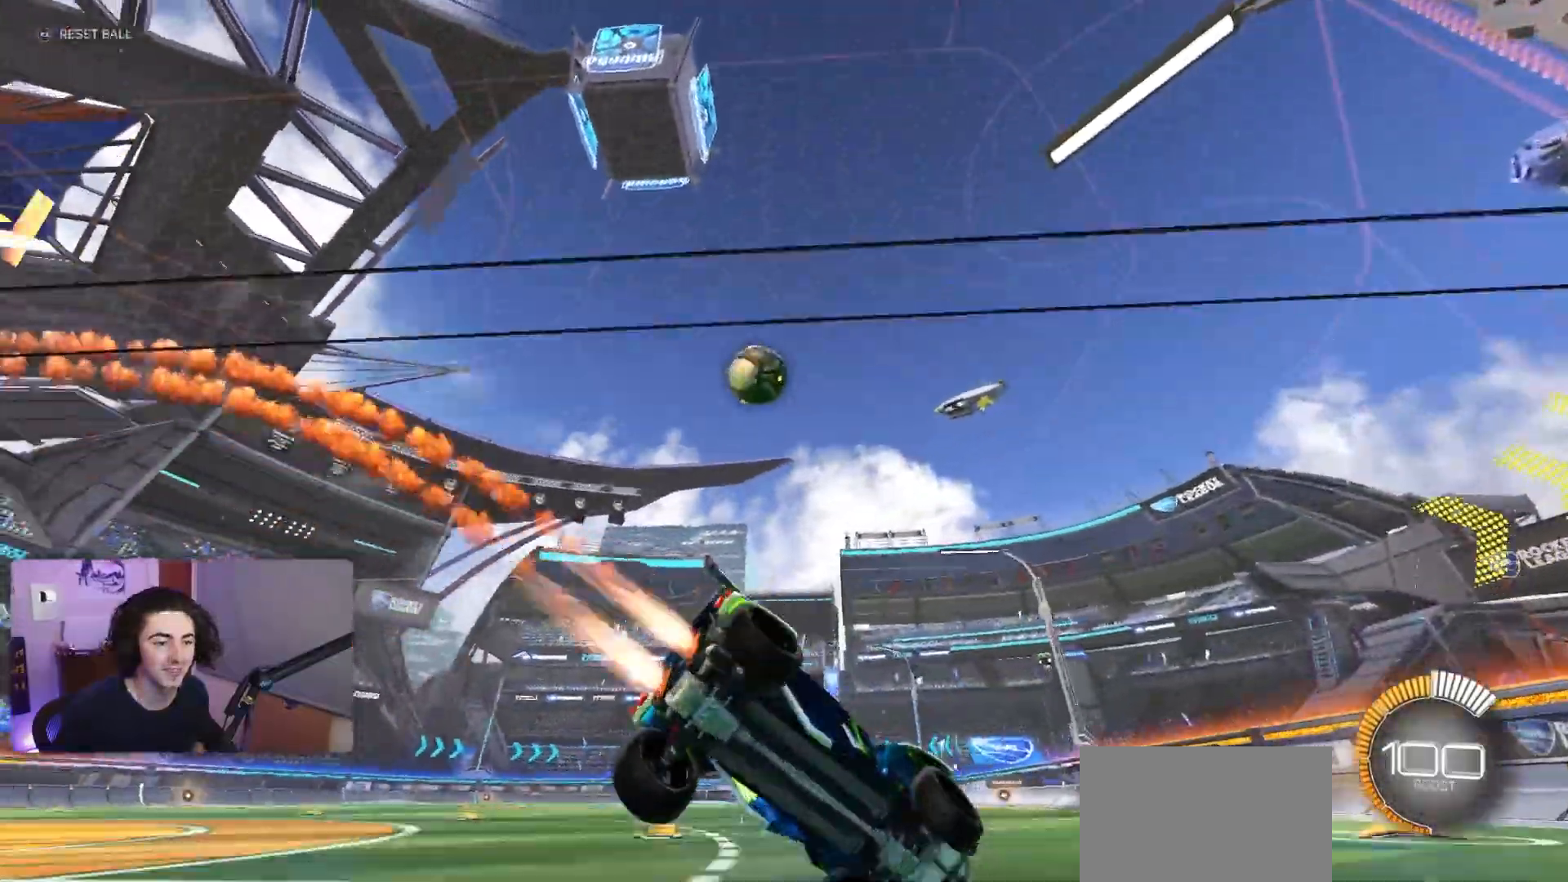
{"buttons": ["R2"], "left_stick": "center", "events": [[217, "left_stick", "left"], [233, "R1", "up"], [283, "R1", "down"], [350, "R2", "down"], [350, "left_stick", "center"], [383, "R1", "up"]]}
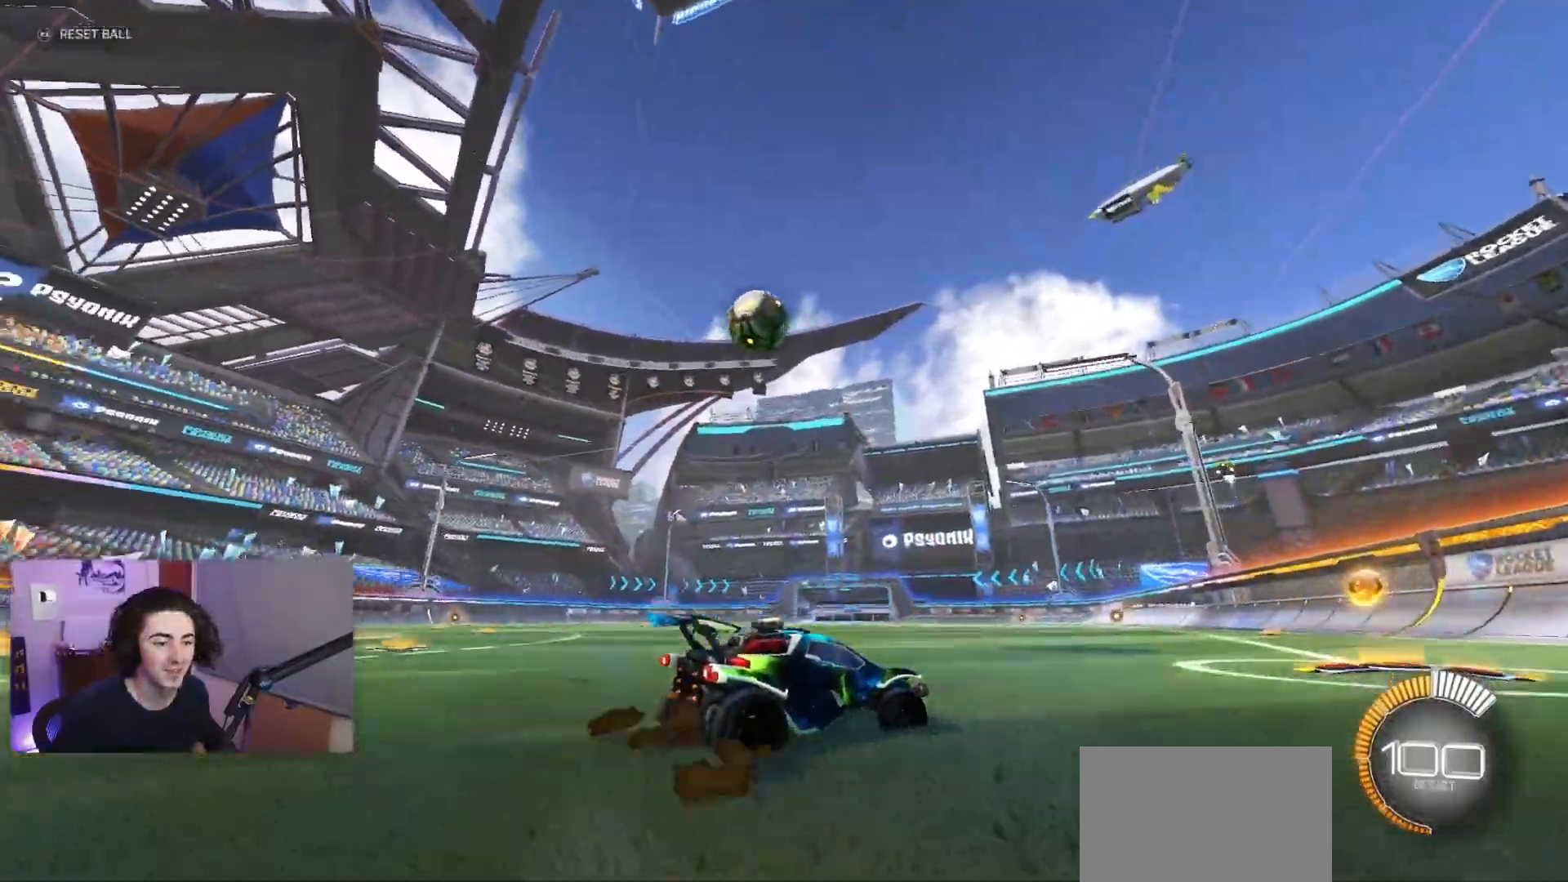
{"buttons": ["R1", "R2"], "left_stick": "left", "events": [[167, "left_stick", "left"], [283, "R1", "down"]]}
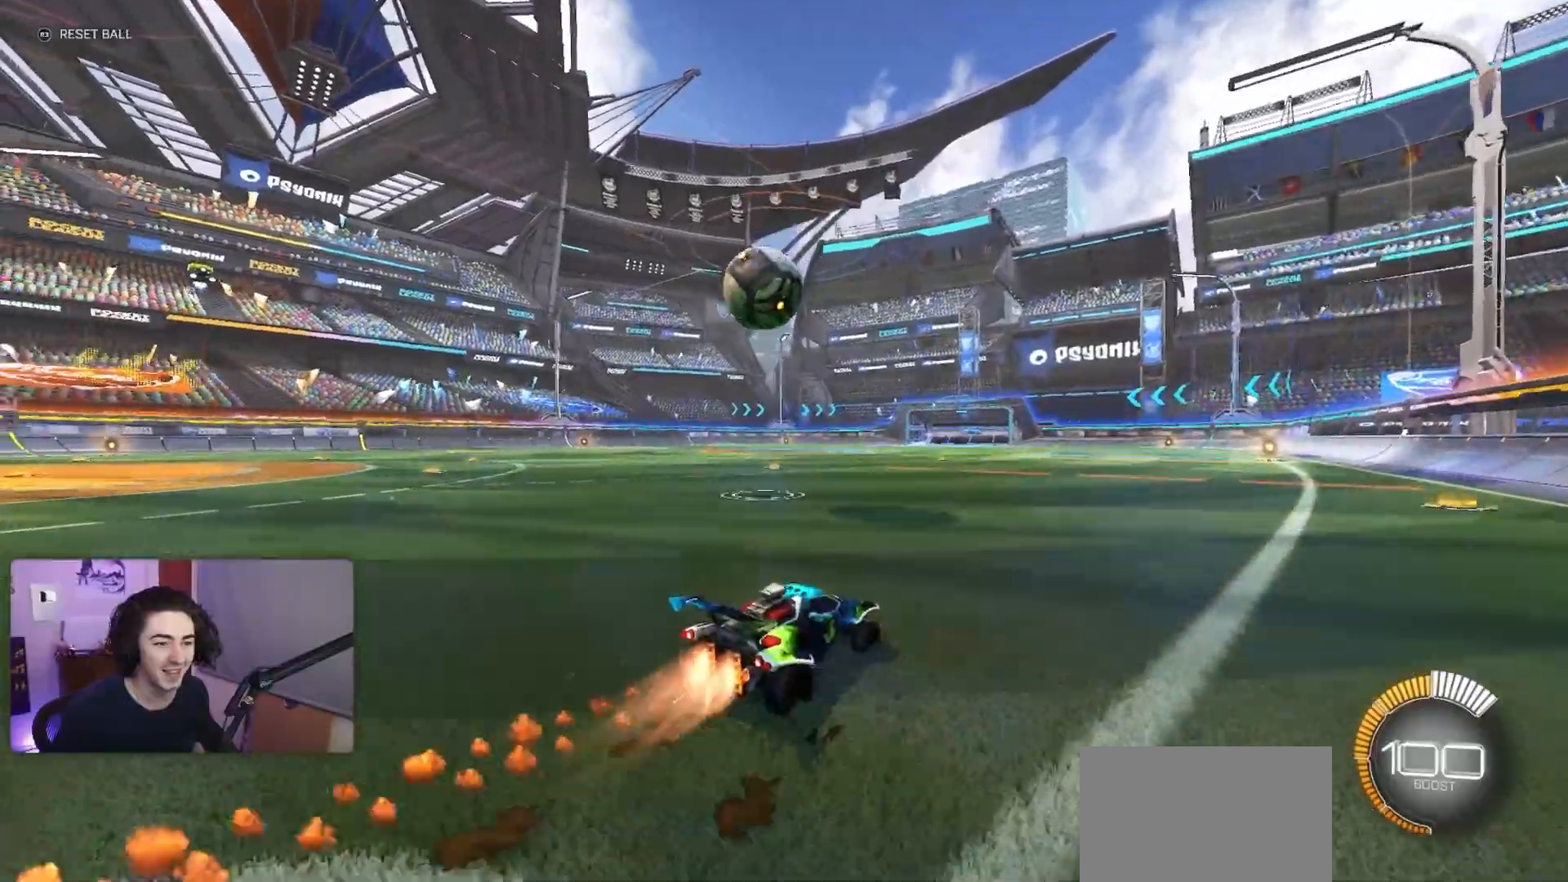
{"buttons": ["R1", "R2"], "left_stick": "right", "events": [[50, "left_stick", "center"], [100, "left_stick", "left"], [367, "CROSS", "down"], [417, "left_stick", "down"], [467, "CROSS", "up"], [500, "left_stick", "right"]]}
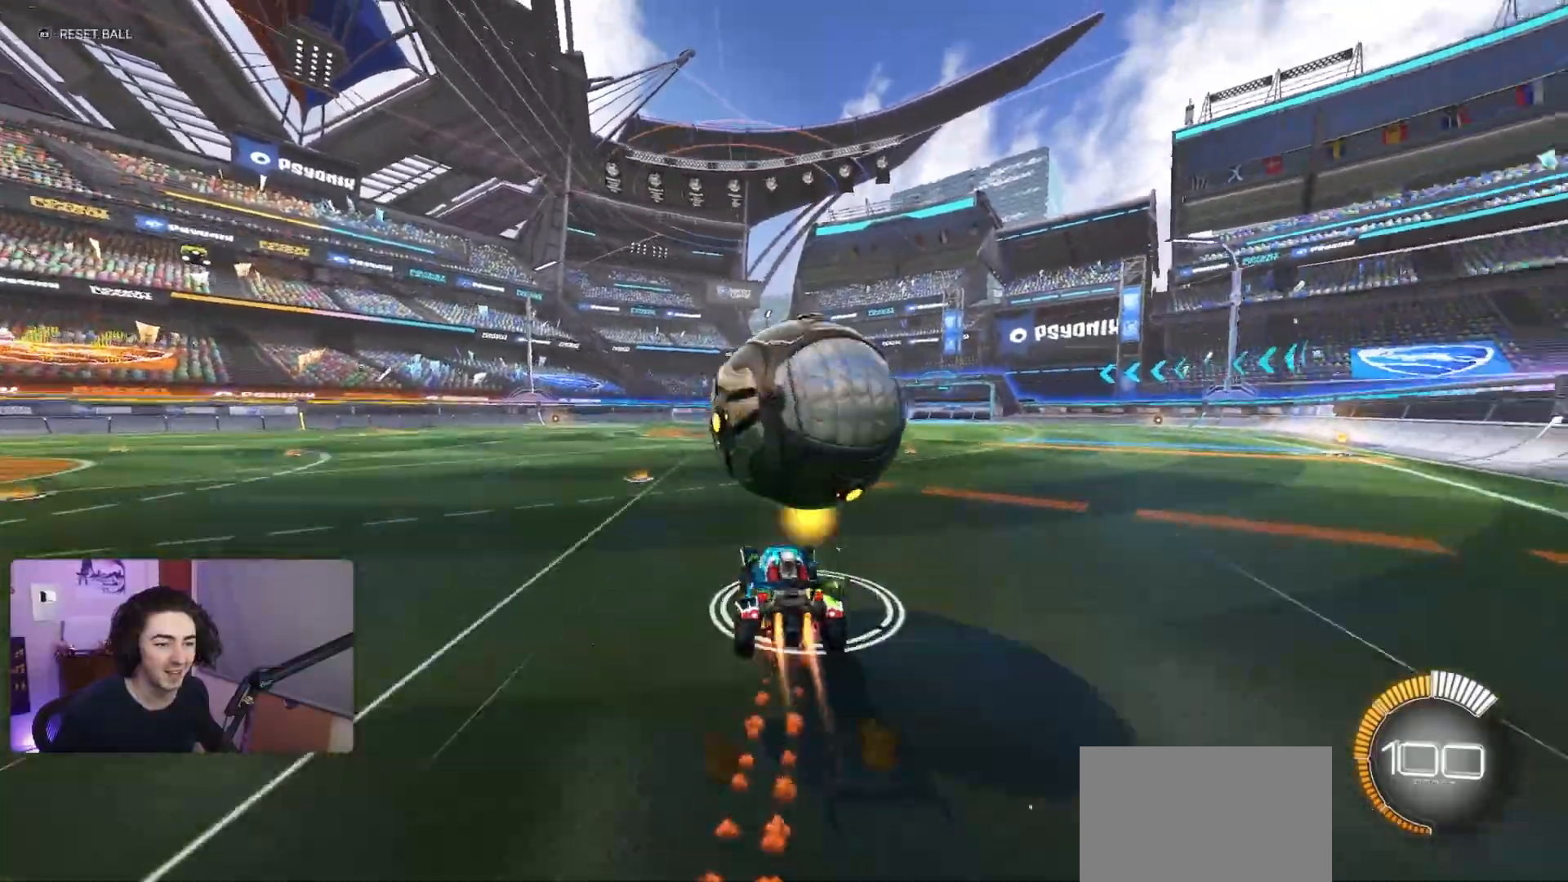
{"buttons": ["SQUARE", "R1"], "left_stick": "center", "events": [[17, "CROSS", "down"], [133, "SQUARE", "down"], [150, "R1", "up"], [167, "CROSS", "up"], [267, "left_stick", "up-right"], [333, "R1", "down"], [383, "R2", "up"], [433, "left_stick", "center"]]}
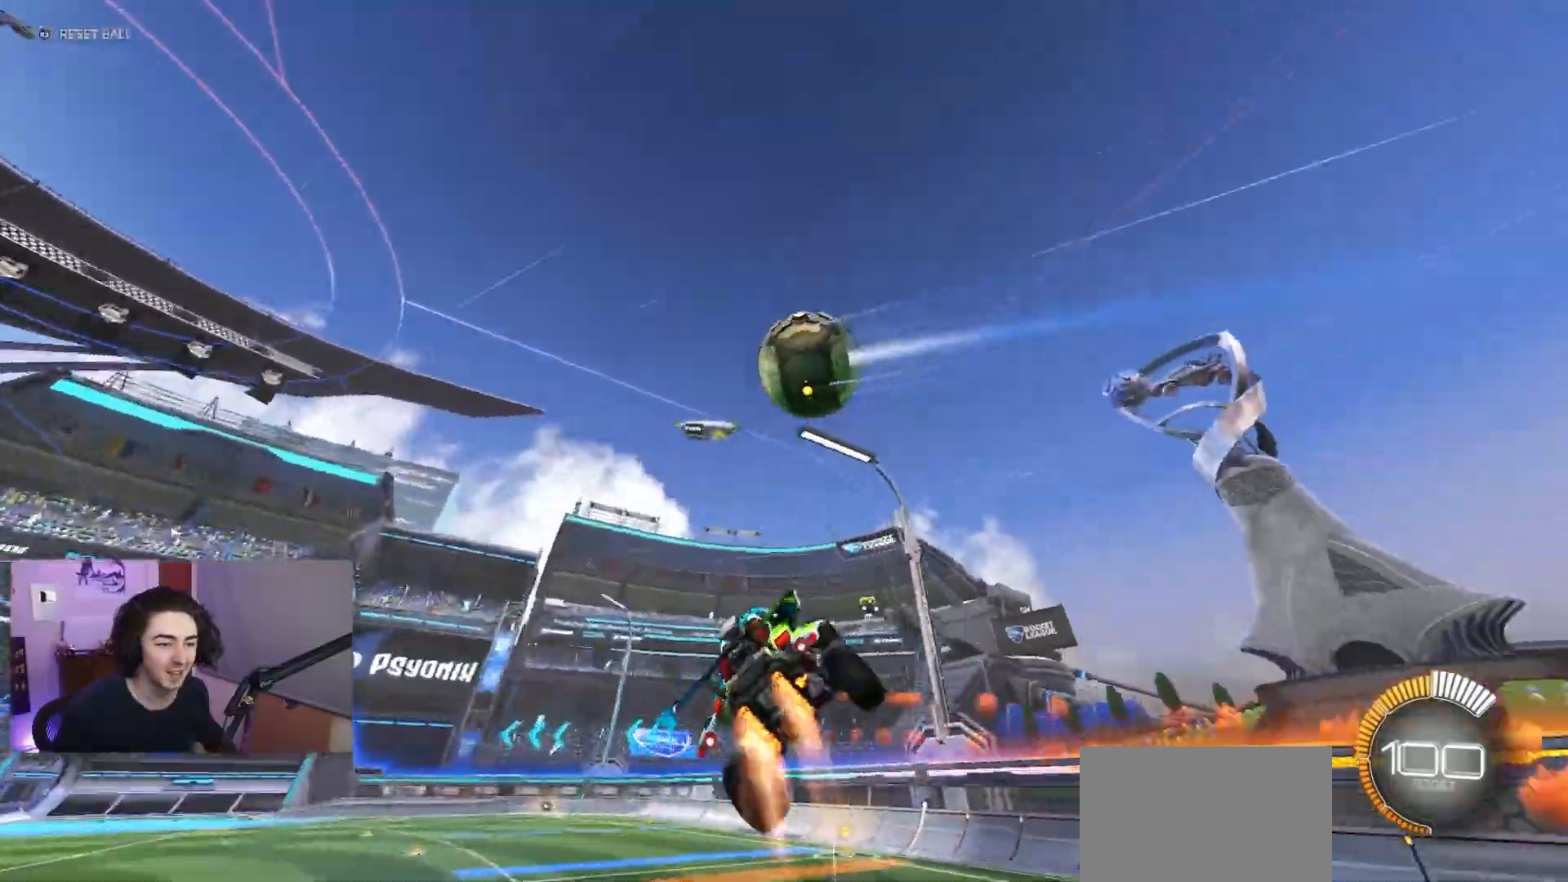
{"buttons": ["SQUARE", "R1", "R2"], "left_stick": "down", "events": [[17, "left_stick", "down-right"], [67, "R2", "down"], [117, "SQUARE", "up"], [117, "left_stick", "up-right"], [150, "R2", "up"], [200, "R2", "down"], [267, "SQUARE", "down"], [317, "left_stick", "up-left"], [400, "left_stick", "down-left"], [450, "left_stick", "down"]]}
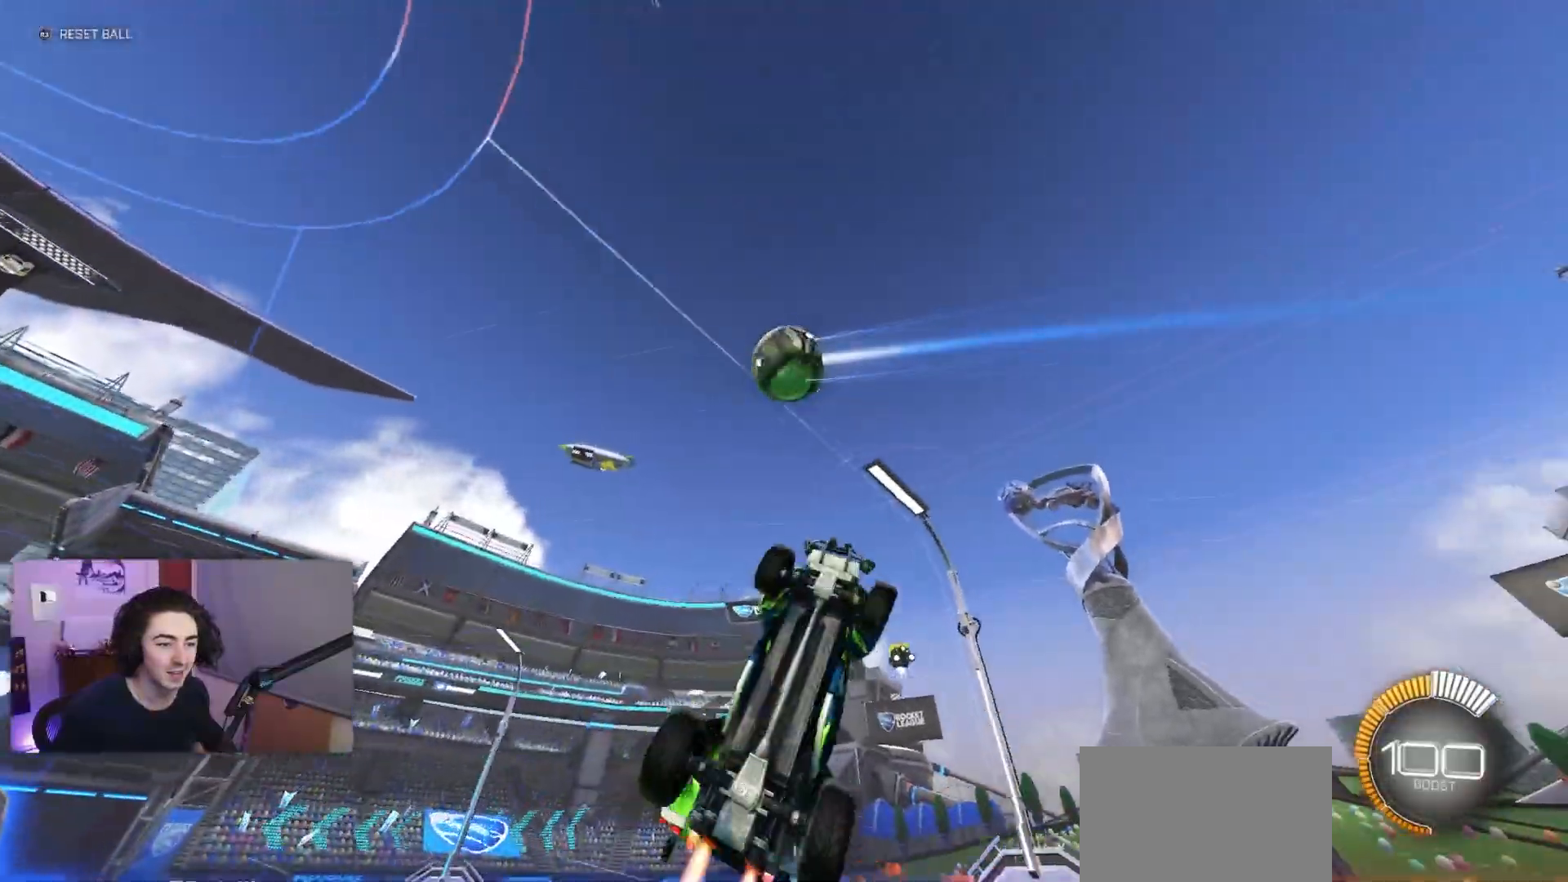
{"buttons": ["SQUARE", "TRIANGLE", "R1"], "left_stick": "right", "events": [[33, "R2", "up"], [150, "R2", "down"], [150, "left_stick", "left"], [217, "R2", "up"], [283, "left_stick", "up"], [333, "left_stick", "center"], [467, "left_stick", "right"], [483, "TRIANGLE", "down"]]}
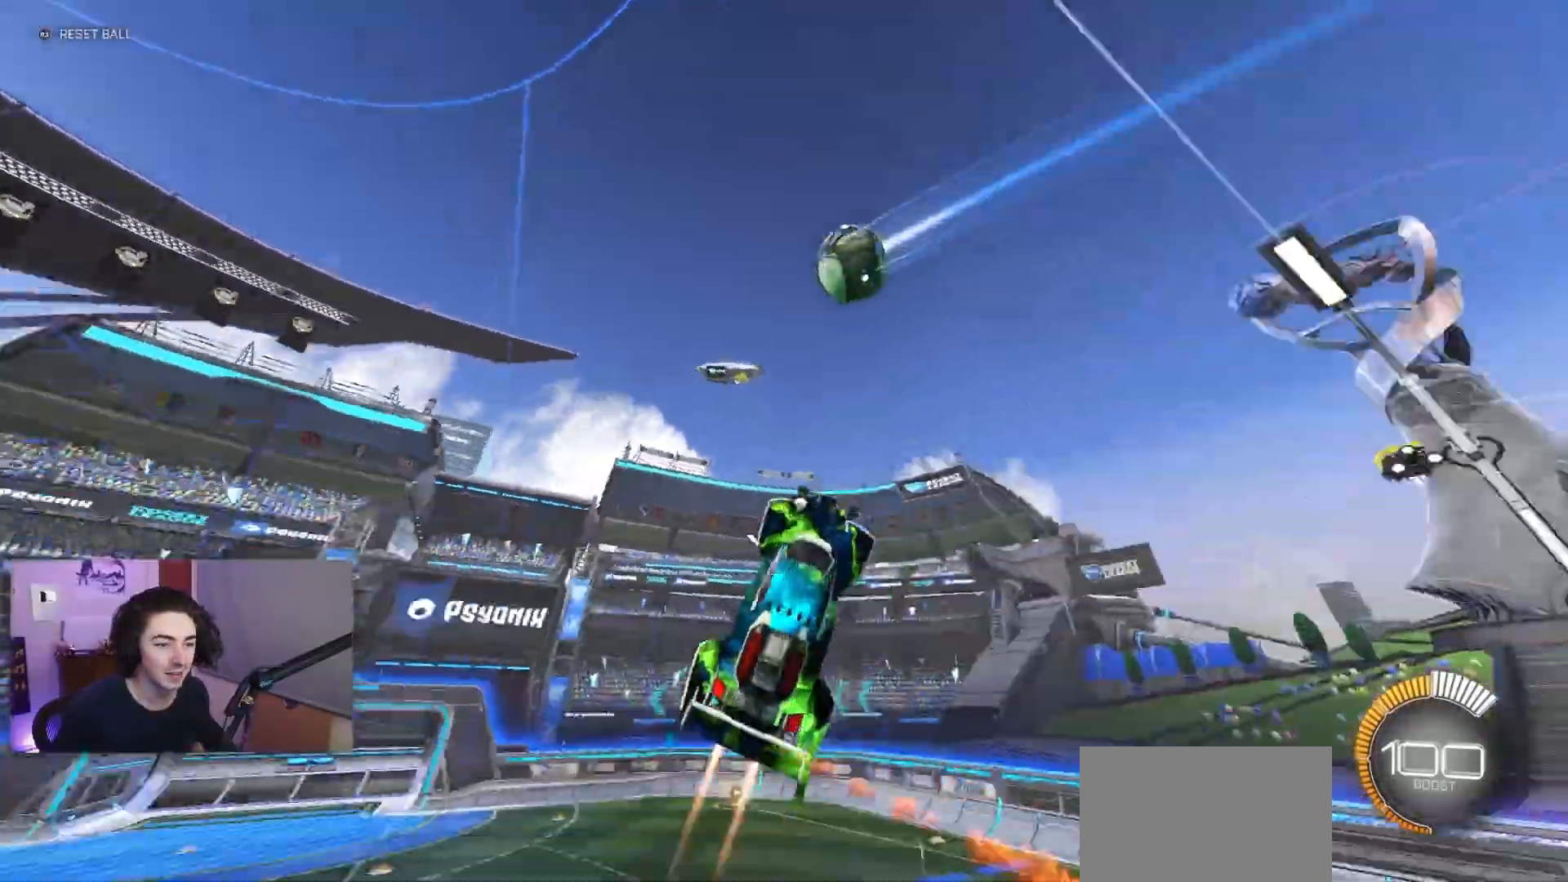
{"buttons": ["SQUARE", "R2"], "left_stick": "right", "events": [[150, "left_stick", "up-right"], [167, "TRIANGLE", "up"], [250, "R2", "down"], [267, "L1", "down"], [383, "left_stick", "right"], [400, "L1", "up"], [467, "R1", "up"]]}
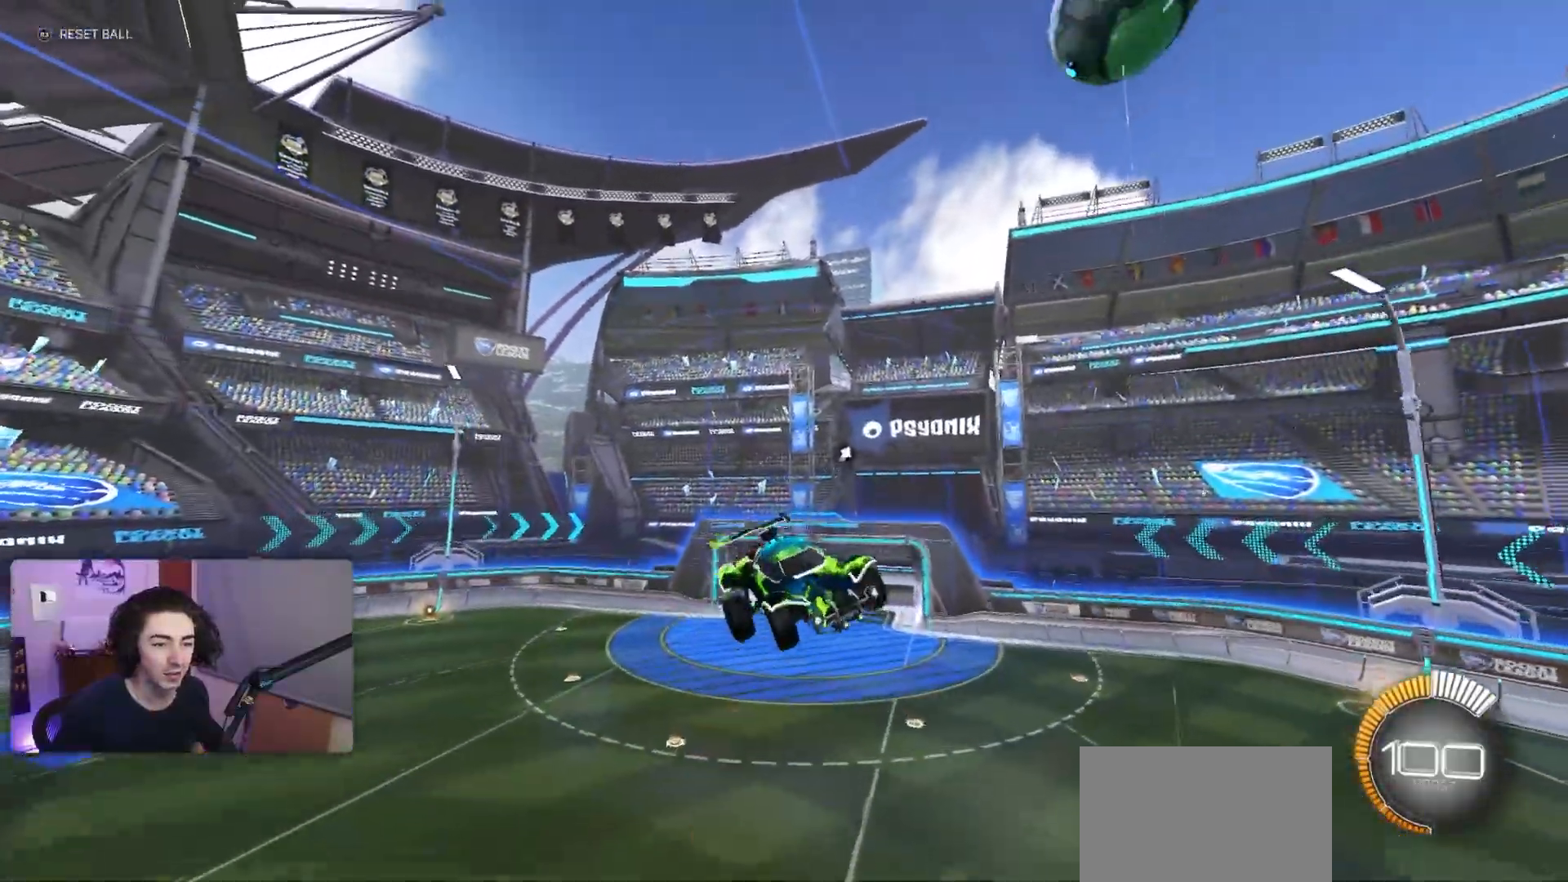
{"buttons": [], "left_stick": "right", "events": [[117, "SQUARE", "up"], [450, "R2", "up"]]}
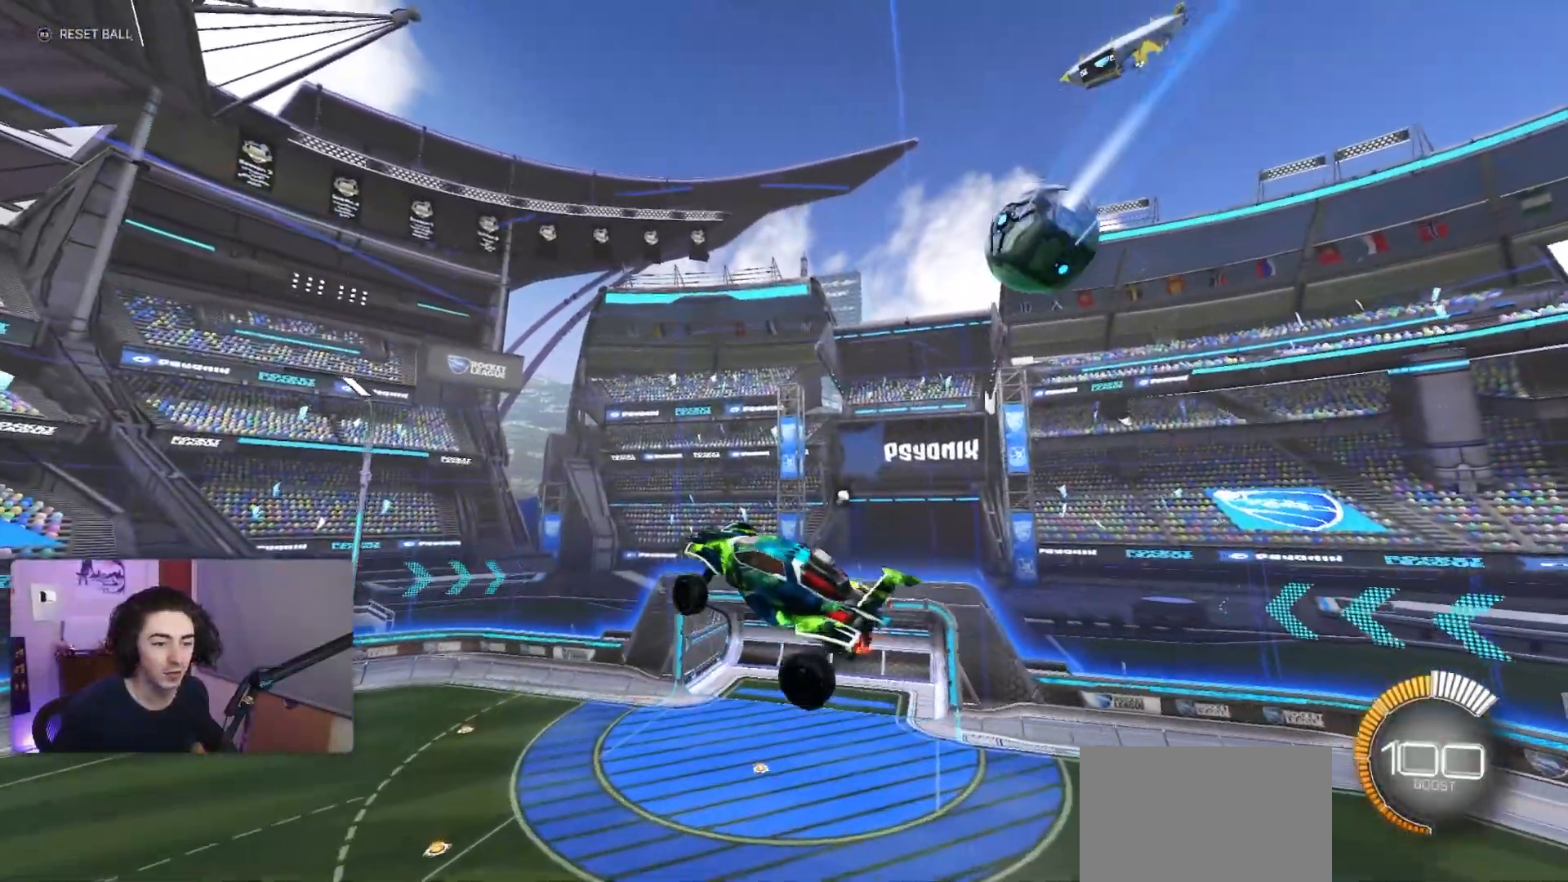
{"buttons": ["SQUARE", "R1"], "left_stick": "right", "events": [[17, "left_stick", "up-right"], [217, "SQUARE", "down"], [367, "R1", "down"], [400, "left_stick", "right"]]}
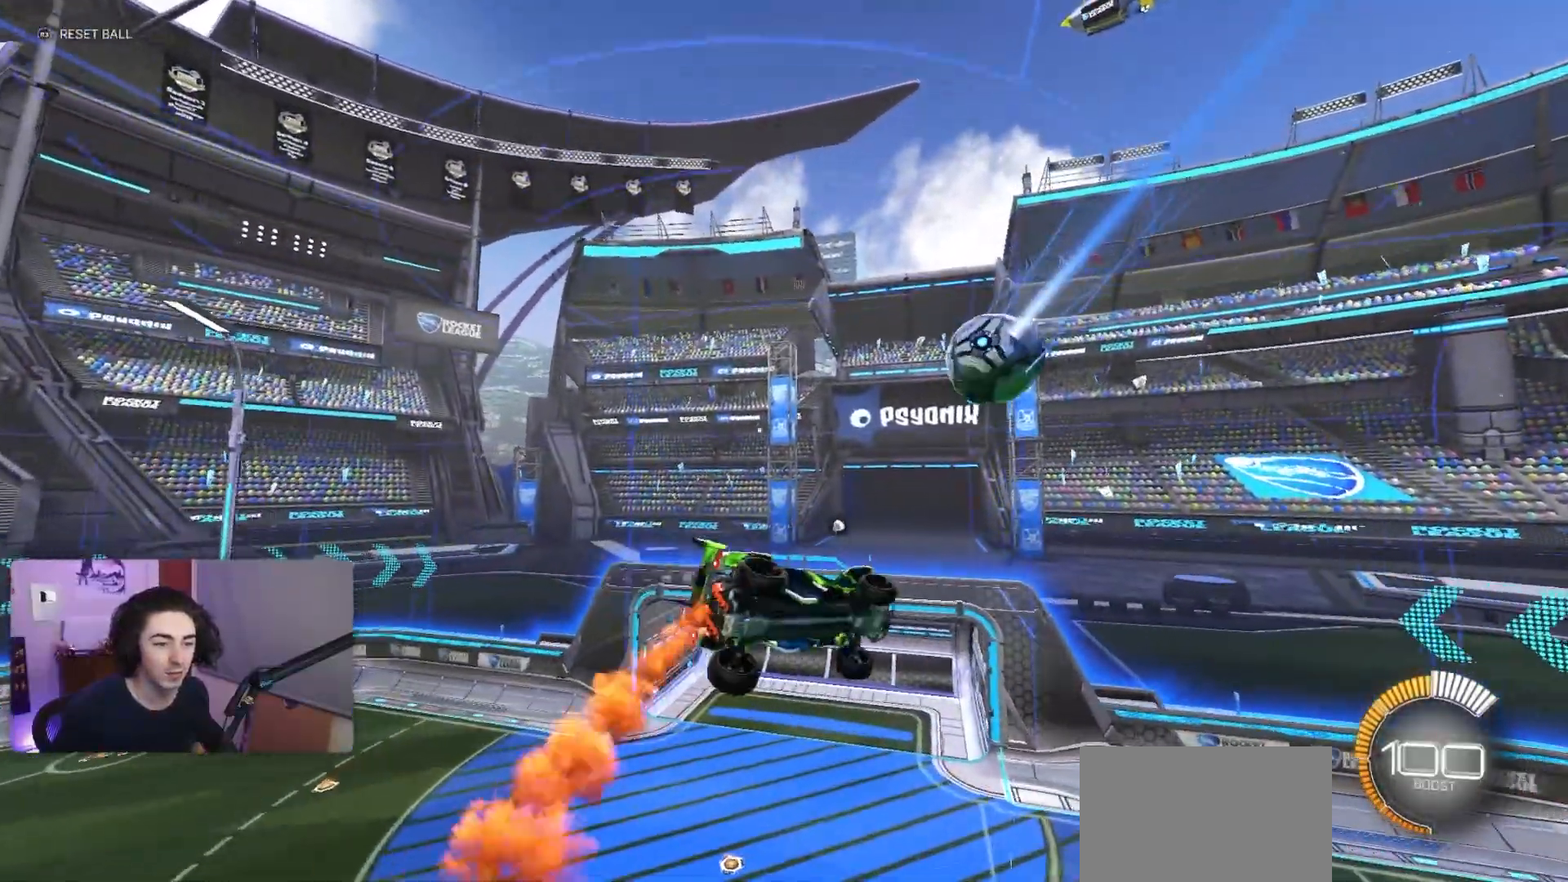
{"buttons": ["SQUARE", "R1"], "left_stick": "down-right", "events": [[33, "R1", "up"], [117, "SQUARE", "up"], [183, "SQUARE", "down"], [250, "R1", "down"], [317, "left_stick", "up"], [400, "left_stick", "down-left"], [500, "left_stick", "down-right"]]}
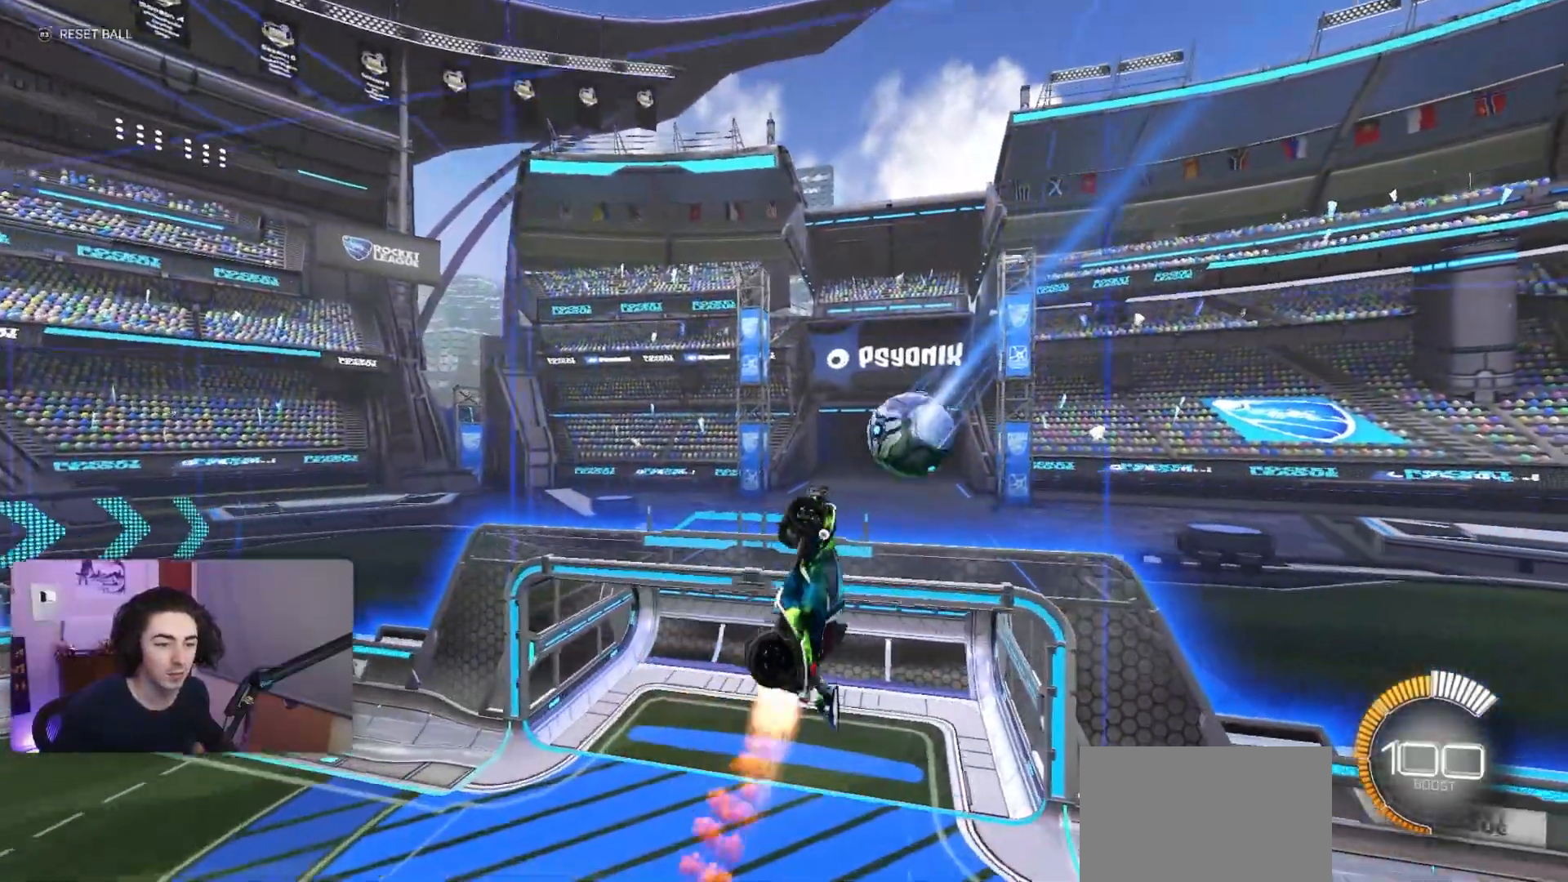
{"buttons": ["L1"], "left_stick": "up-right", "events": [[67, "left_stick", "up-right"], [83, "R1", "up"], [100, "R2", "down"], [117, "SQUARE", "up"], [150, "left_stick", "up"], [267, "R2", "up"], [317, "L1", "down"], [350, "left_stick", "up-right"]]}
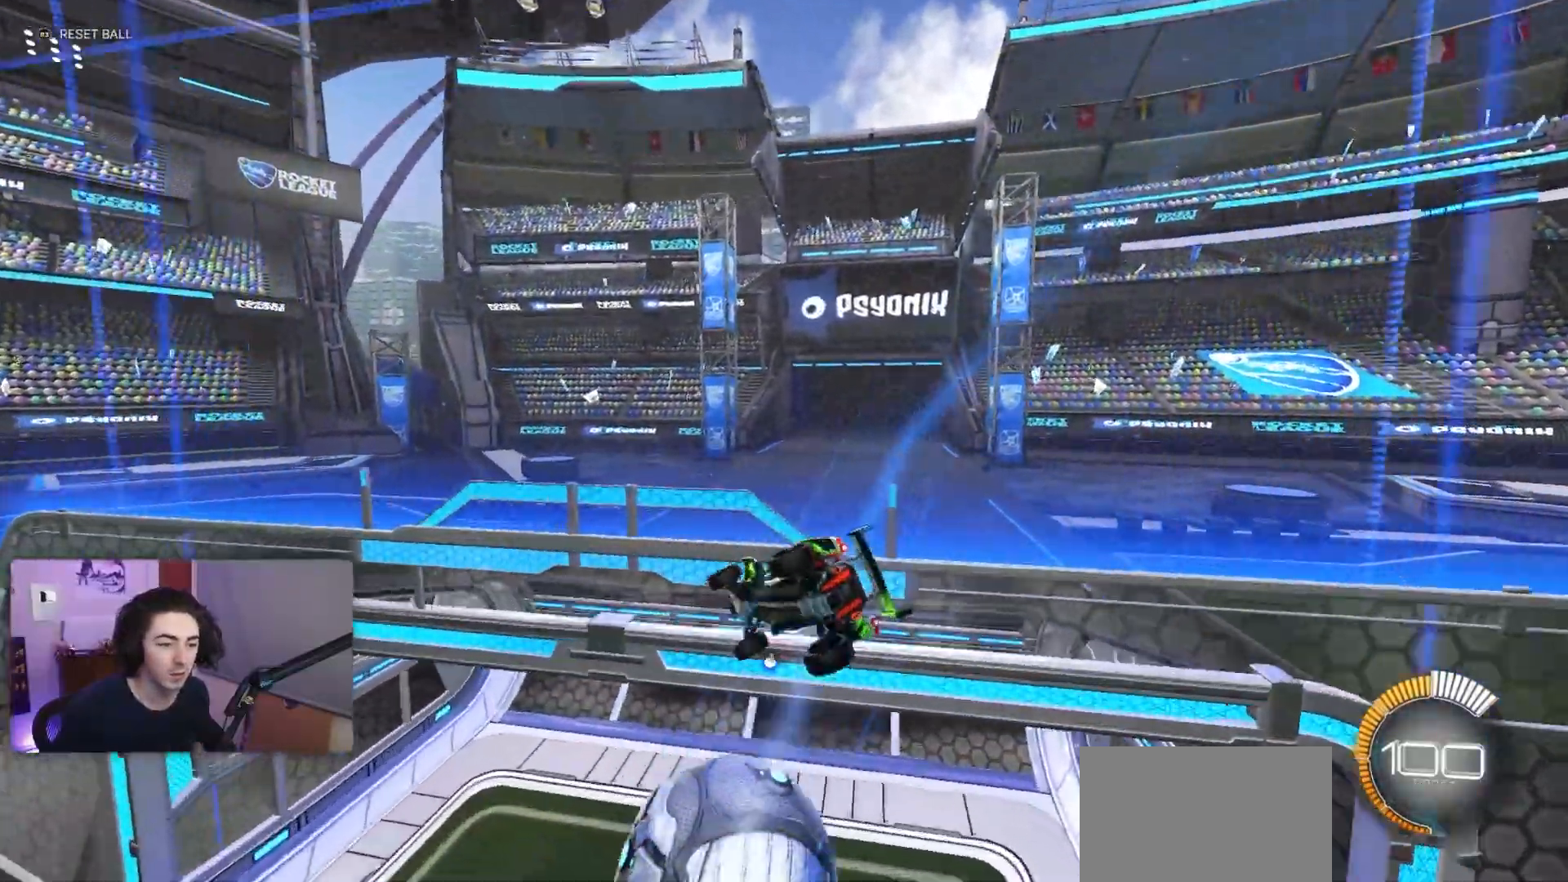
{"buttons": [], "left_stick": "right", "events": [[33, "left_stick", "right"], [350, "TRIANGLE", "down"], [467, "L1", "up"], [483, "TRIANGLE", "up"]]}
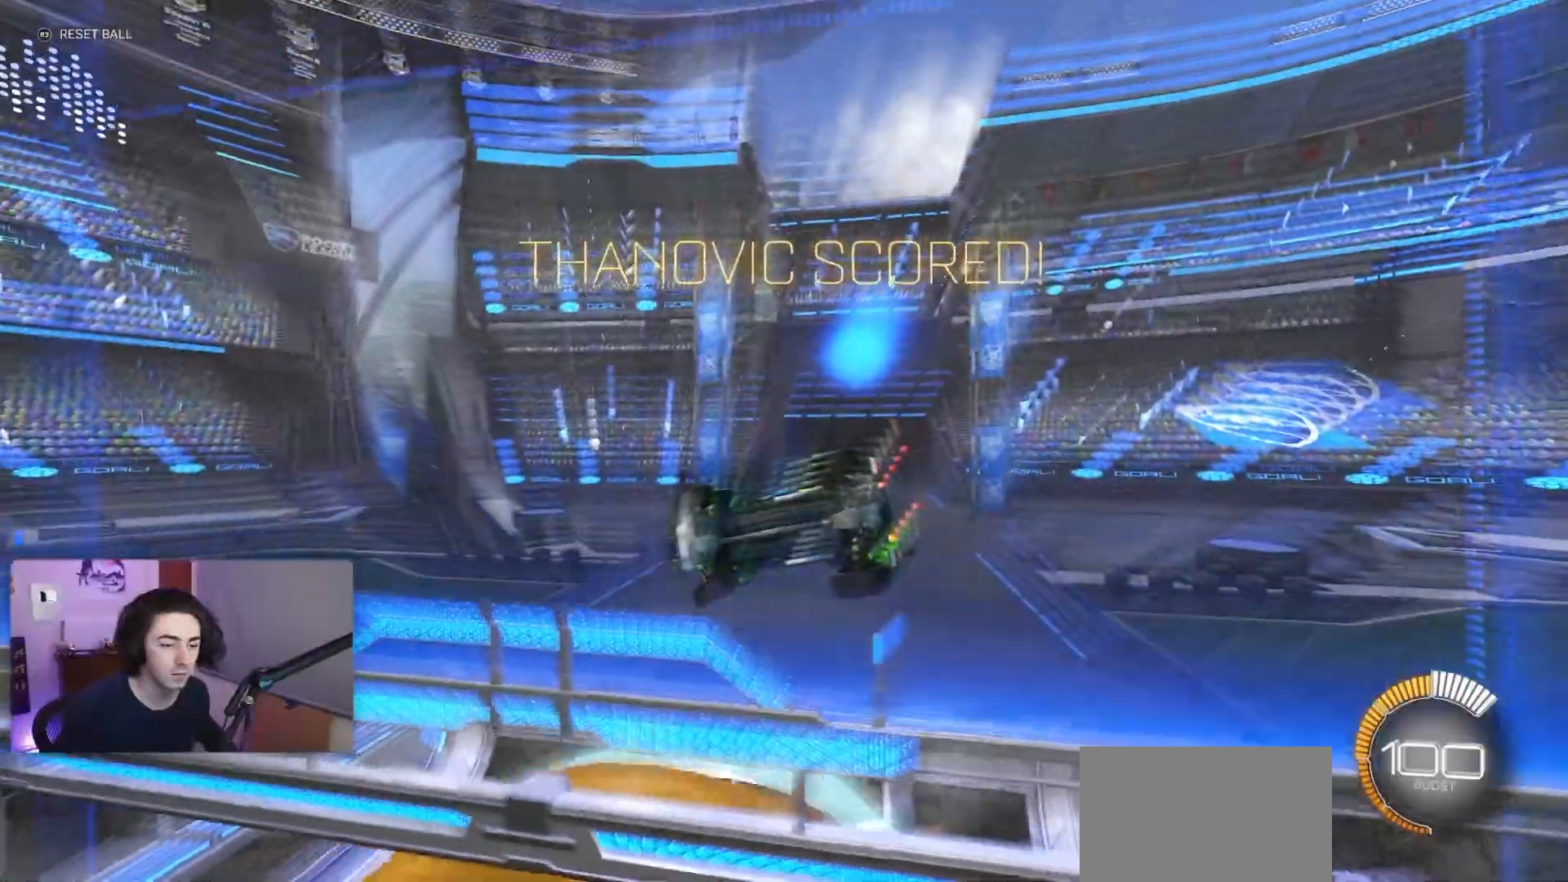
{"buttons": ["L1"], "left_stick": "right", "events": [[150, "left_stick", "center"], [317, "left_stick", "right"], [383, "L1", "down"]]}
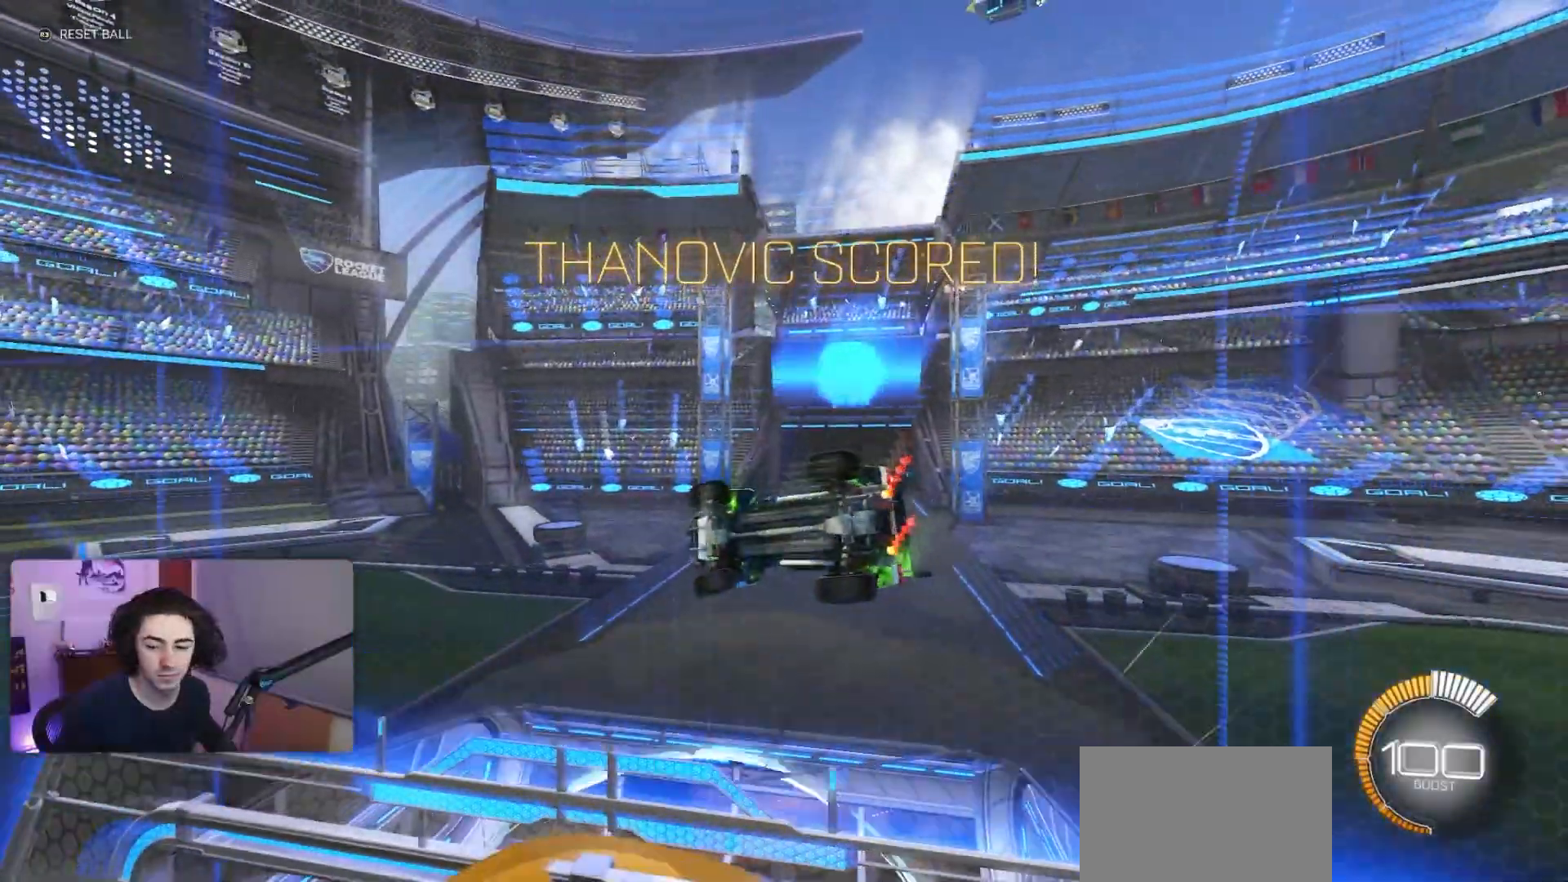
{"buttons": ["L1"], "left_stick": "center", "events": [[133, "left_stick", "up-right"], [267, "left_stick", "center"]]}